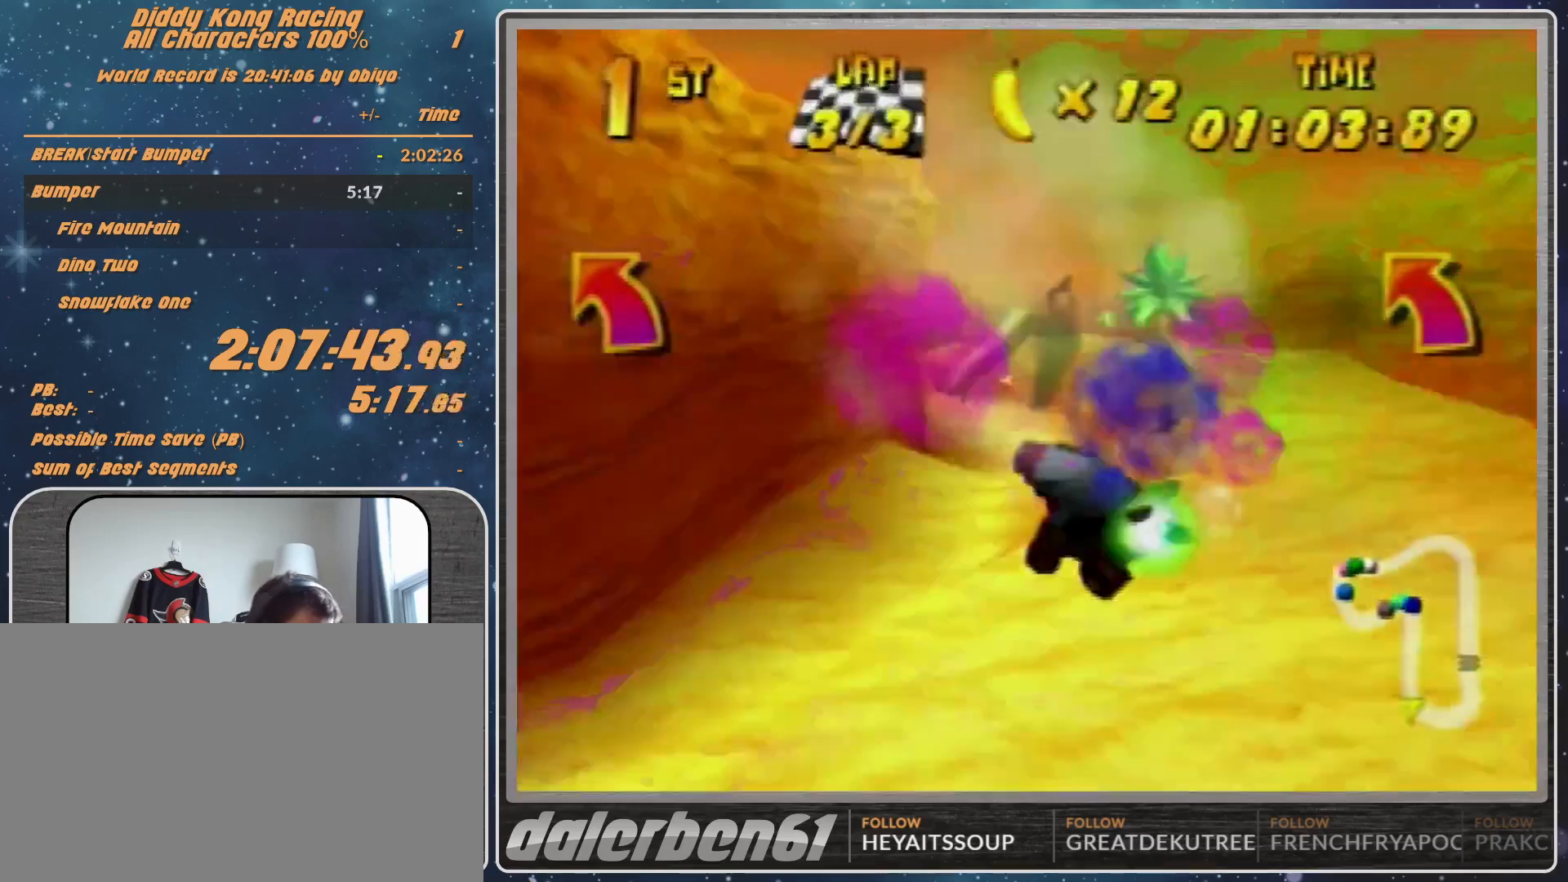
Gameplay with a controller (Nintendo layout); each line is a JSON object with the inputs held at the frame after it. "events" lists button and stick changes between this image and that frame as [ms after this image, input, new state], when the widget could be followed in between. Not read: L1 L3 R3.
{"buttons": ["R1"], "left_stick": "up-left", "events": [[67, "left_stick", "up-left"], [267, "A", "down"], [367, "A", "up"]]}
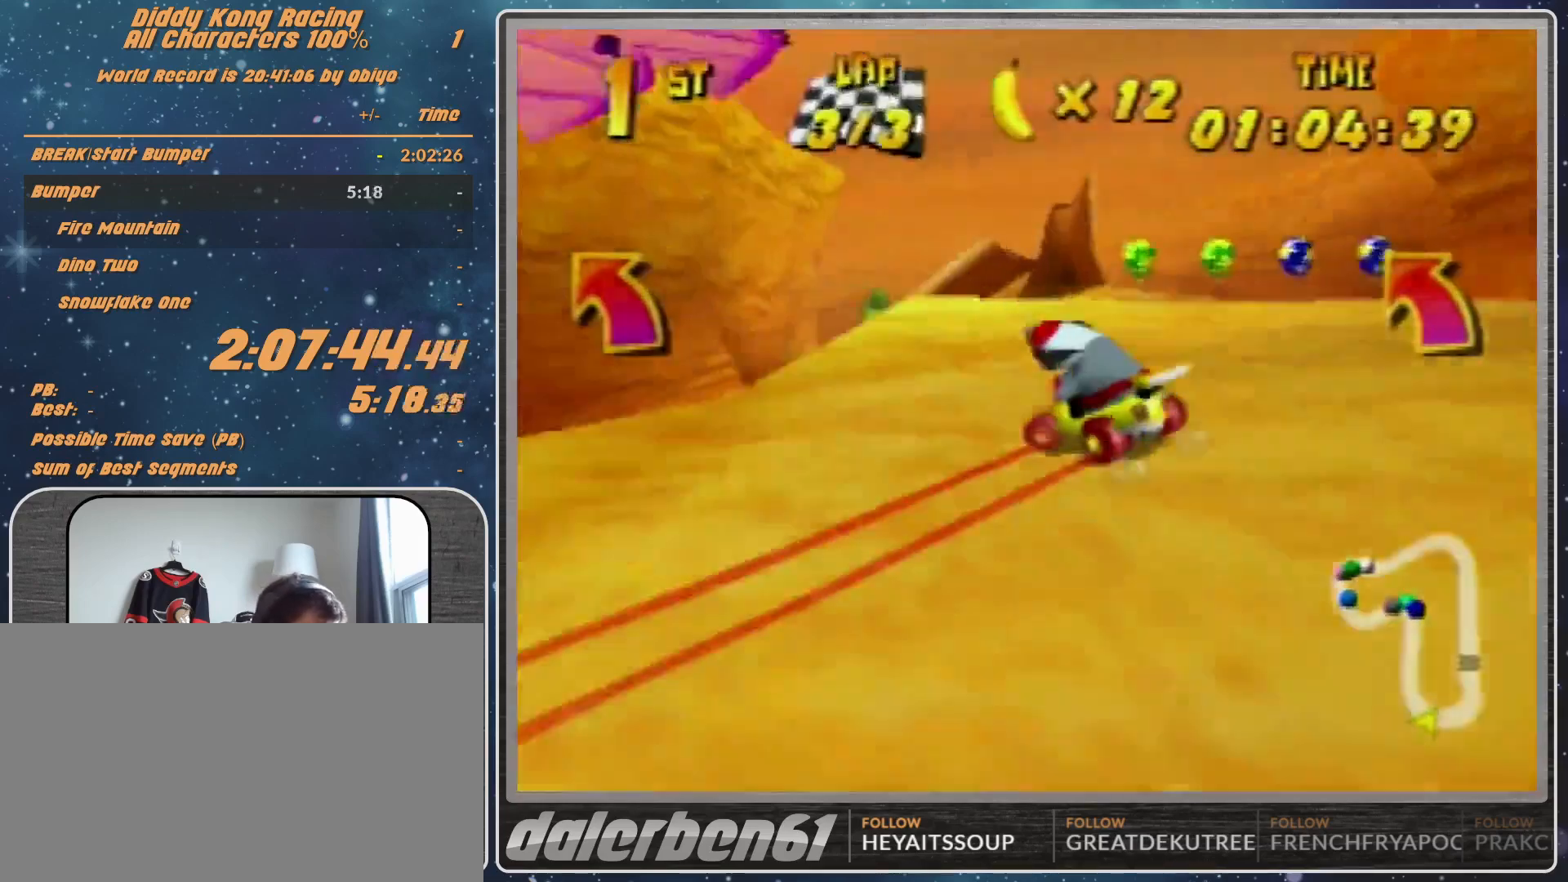
{"buttons": ["A"], "left_stick": "left", "events": [[100, "A", "down"], [100, "left_stick", "up-right"], [167, "A", "up"], [333, "A", "down"], [367, "A", "up"], [367, "left_stick", "up-left"], [433, "R1", "up"], [433, "left_stick", "left"], [467, "A", "down"]]}
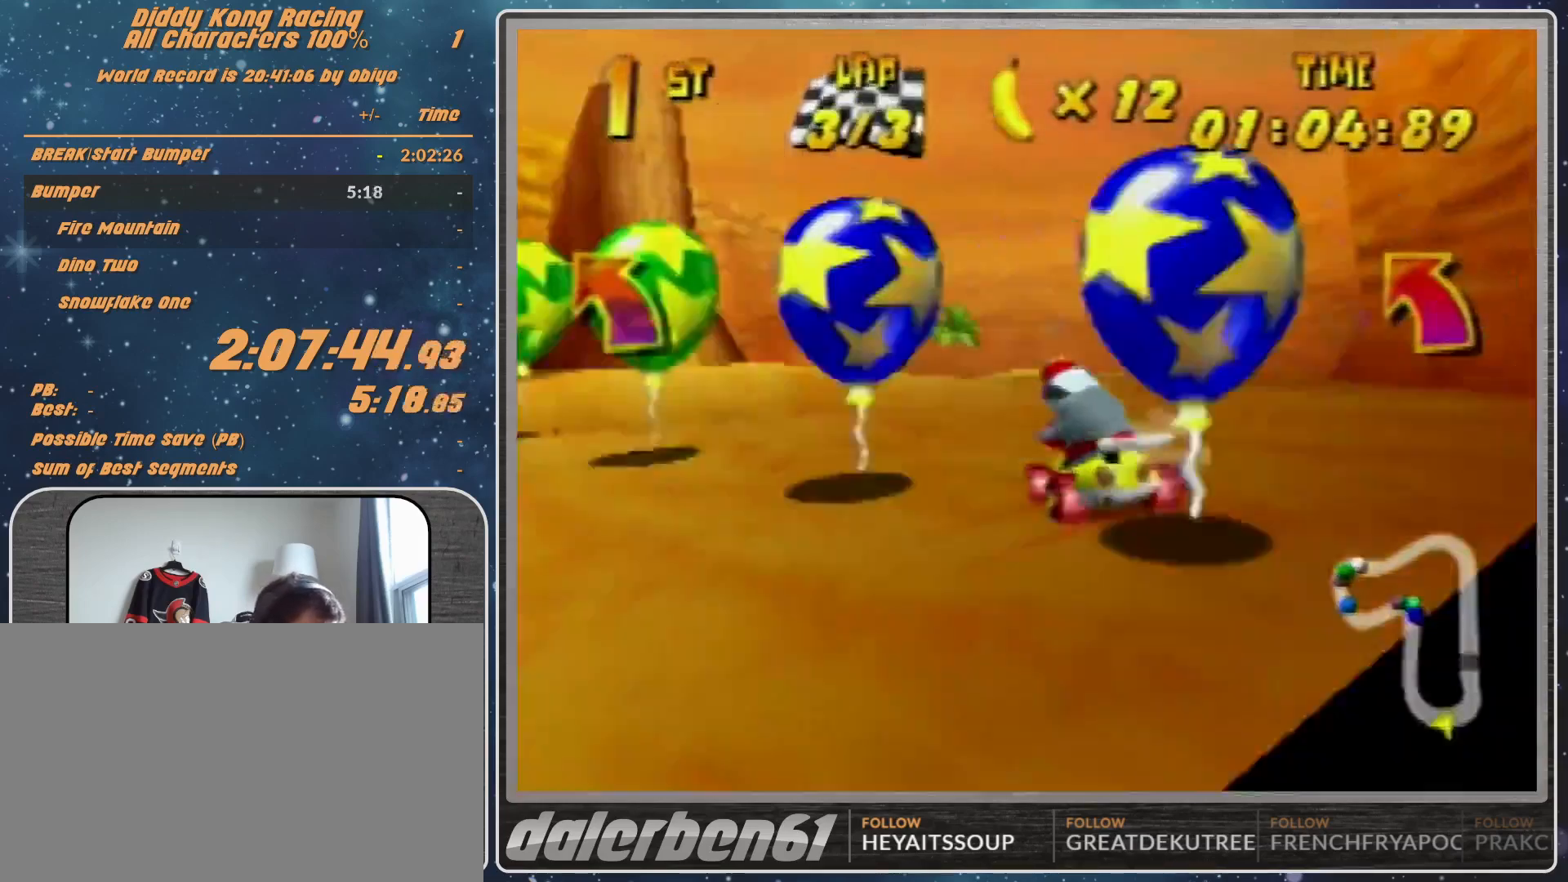
{"buttons": [], "left_stick": "up-left", "events": [[67, "A", "up"], [67, "left_stick", "up-left"], [167, "A", "down"], [200, "A", "up"], [333, "A", "down"], [367, "A", "up"]]}
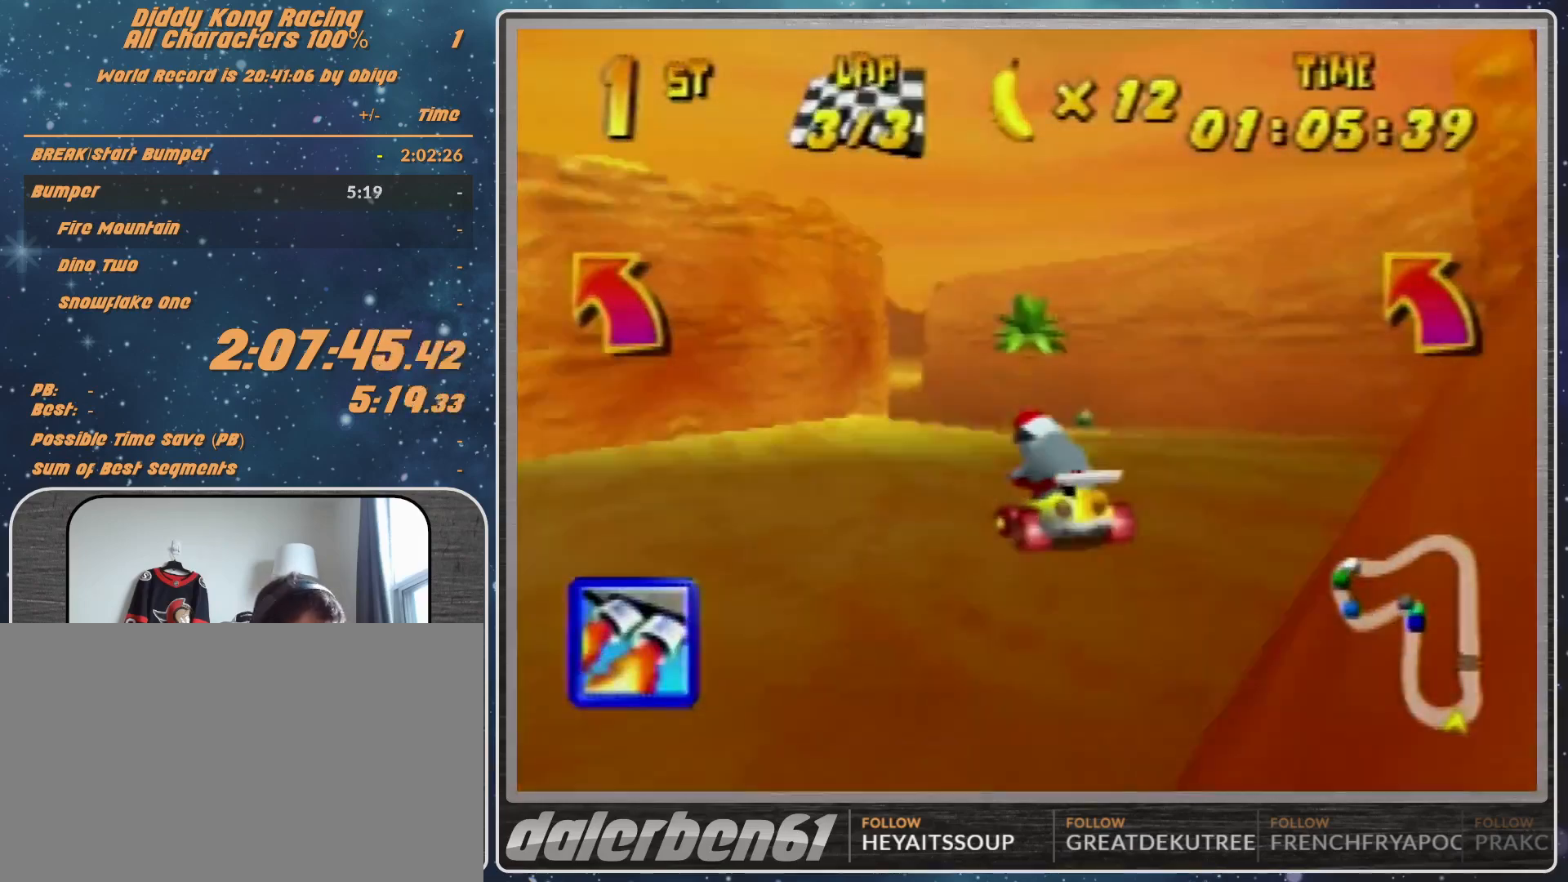
{"buttons": ["R1"], "left_stick": "up-left", "events": [[167, "R1", "down"], [267, "A", "down"], [367, "A", "up"], [467, "A", "down"], [500, "A", "up"]]}
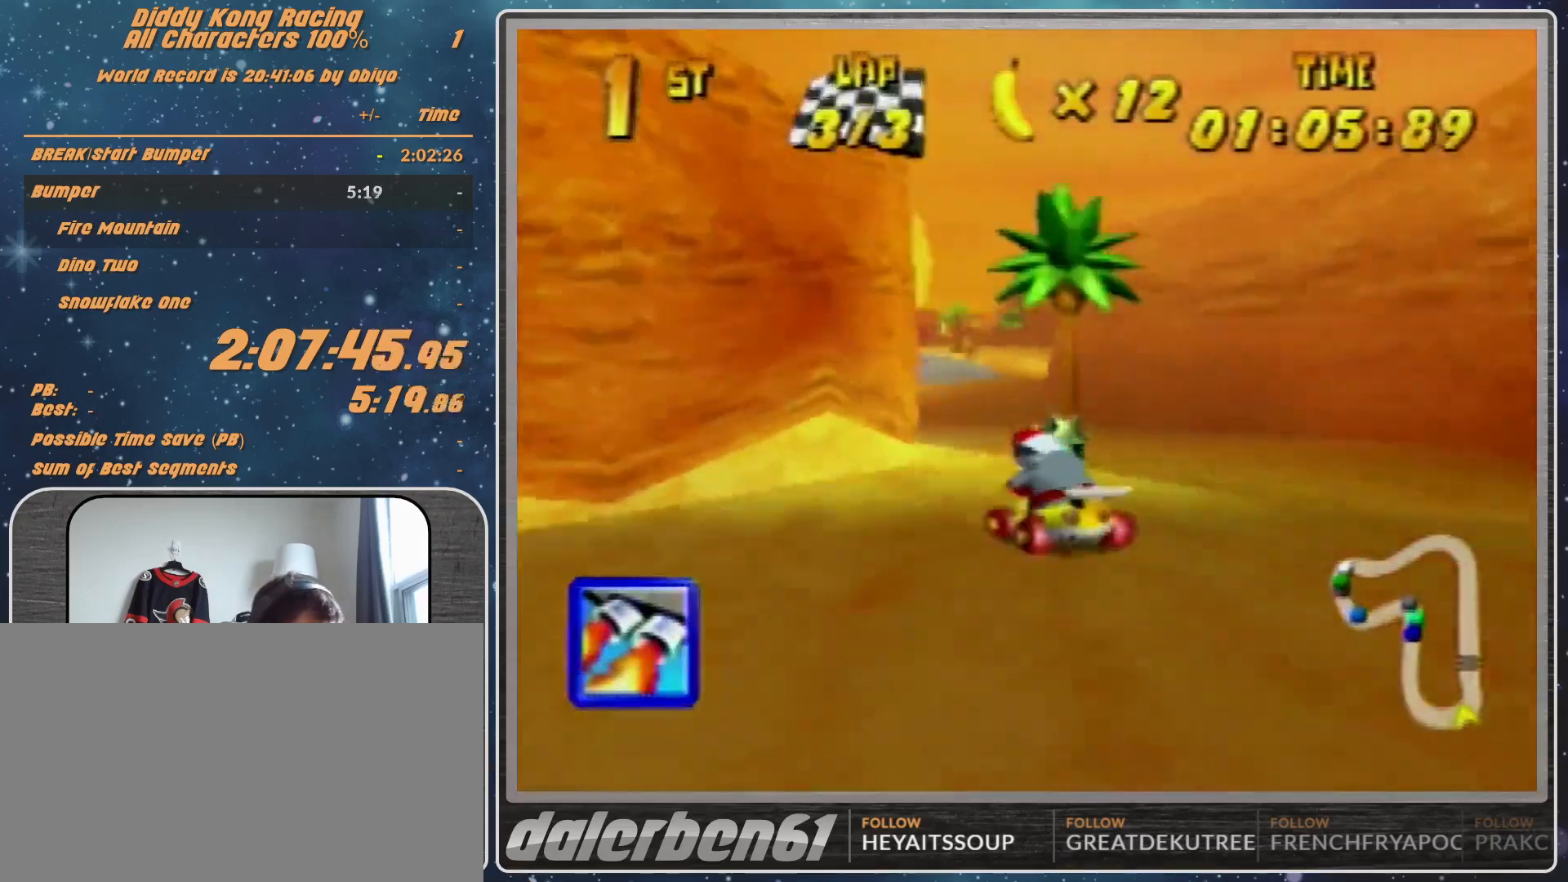
{"buttons": ["Z"], "left_stick": "center", "events": [[67, "left_stick", "up-right"], [167, "R1", "up"], [267, "A", "down"], [267, "left_stick", "center"], [467, "A", "up"], [467, "Z", "down"]]}
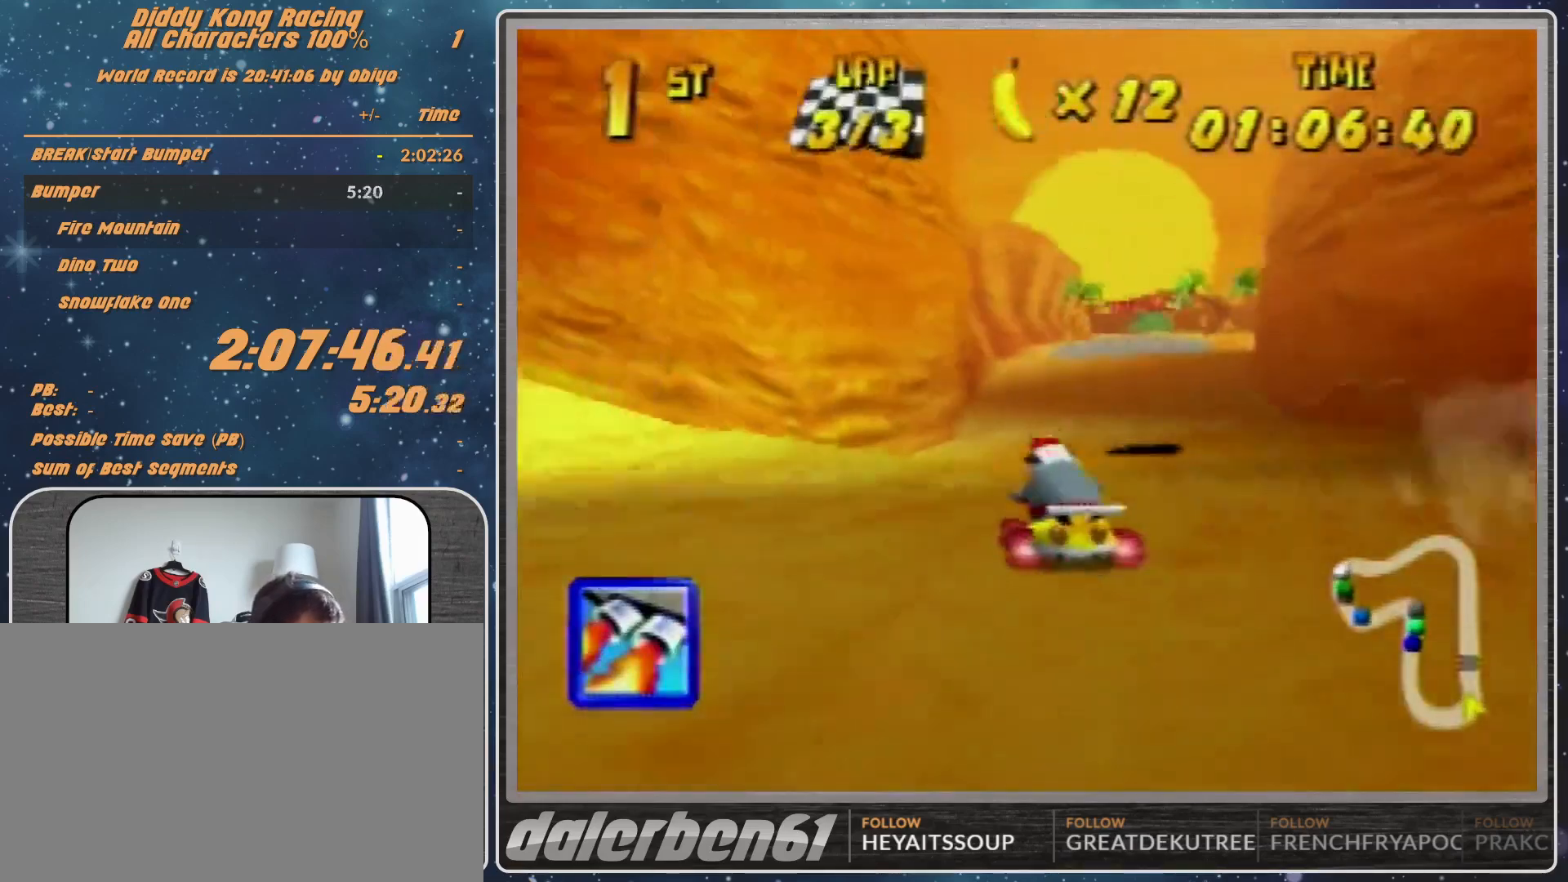
{"buttons": ["R1"], "left_stick": "up-right", "events": [[67, "Z", "up"], [167, "left_stick", "right"], [200, "R1", "down"], [333, "left_stick", "up-right"]]}
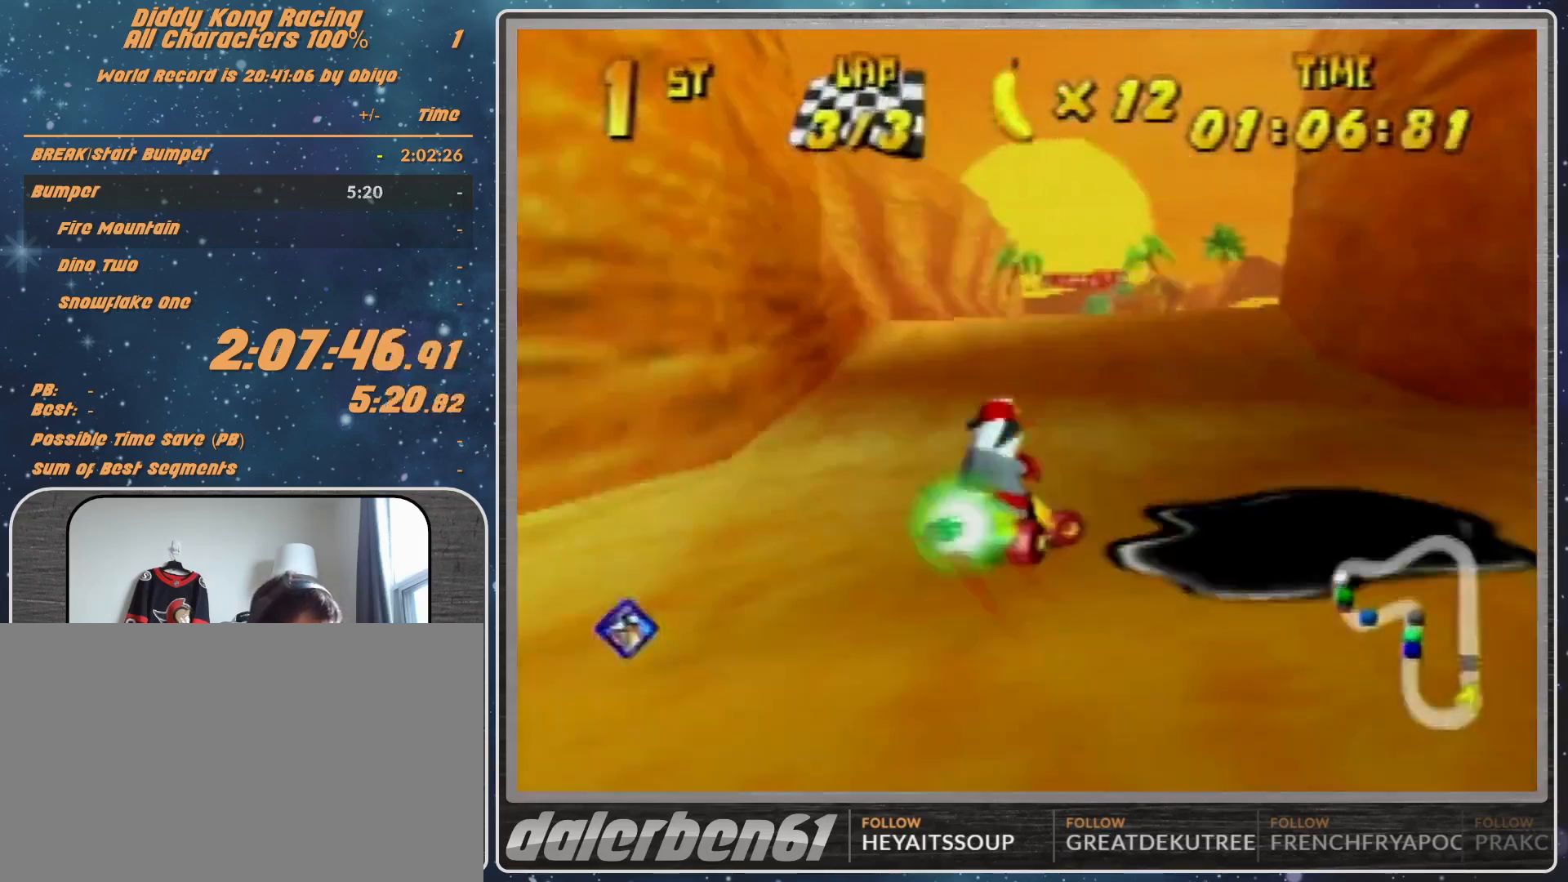
{"buttons": [], "left_stick": "up-left", "events": [[267, "R1", "up"], [267, "left_stick", "up-left"]]}
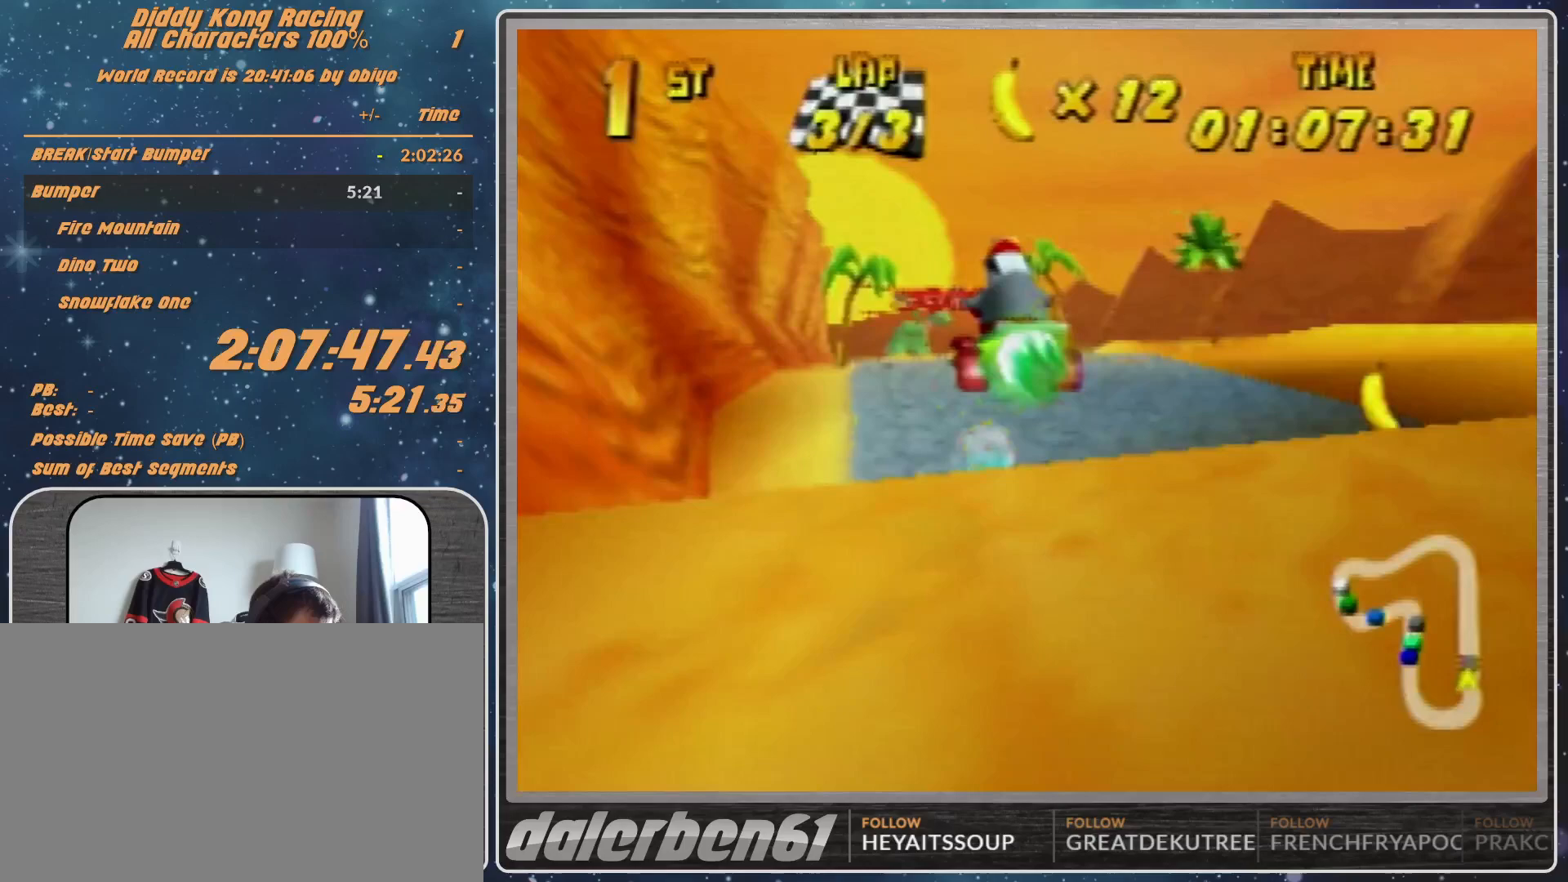
{"buttons": [], "left_stick": "up-left", "events": []}
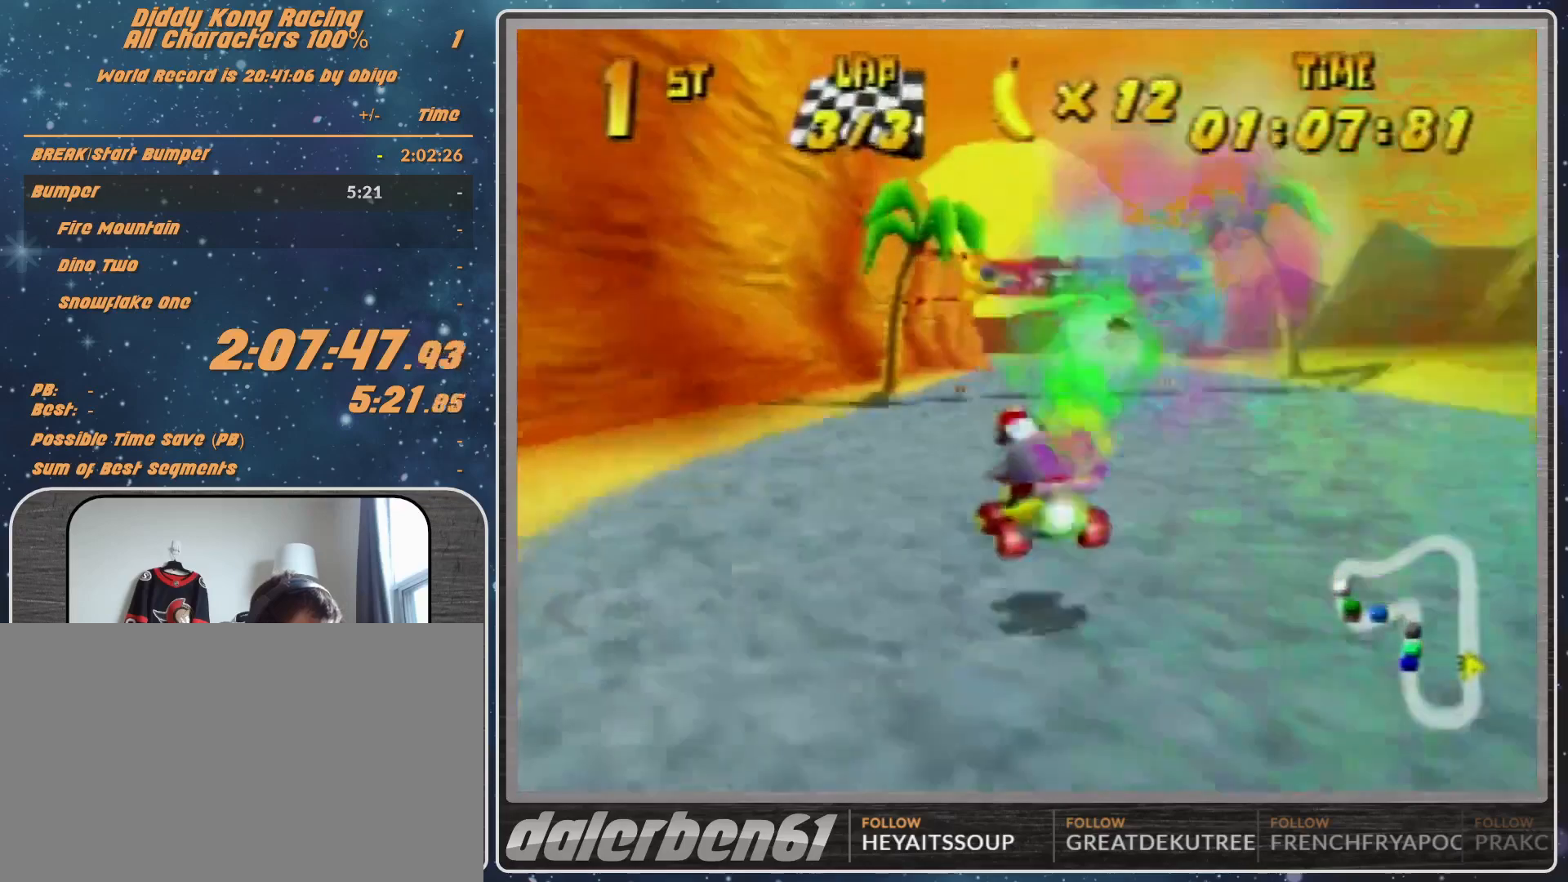
{"buttons": [], "left_stick": "center", "events": [[67, "left_stick", "center"]]}
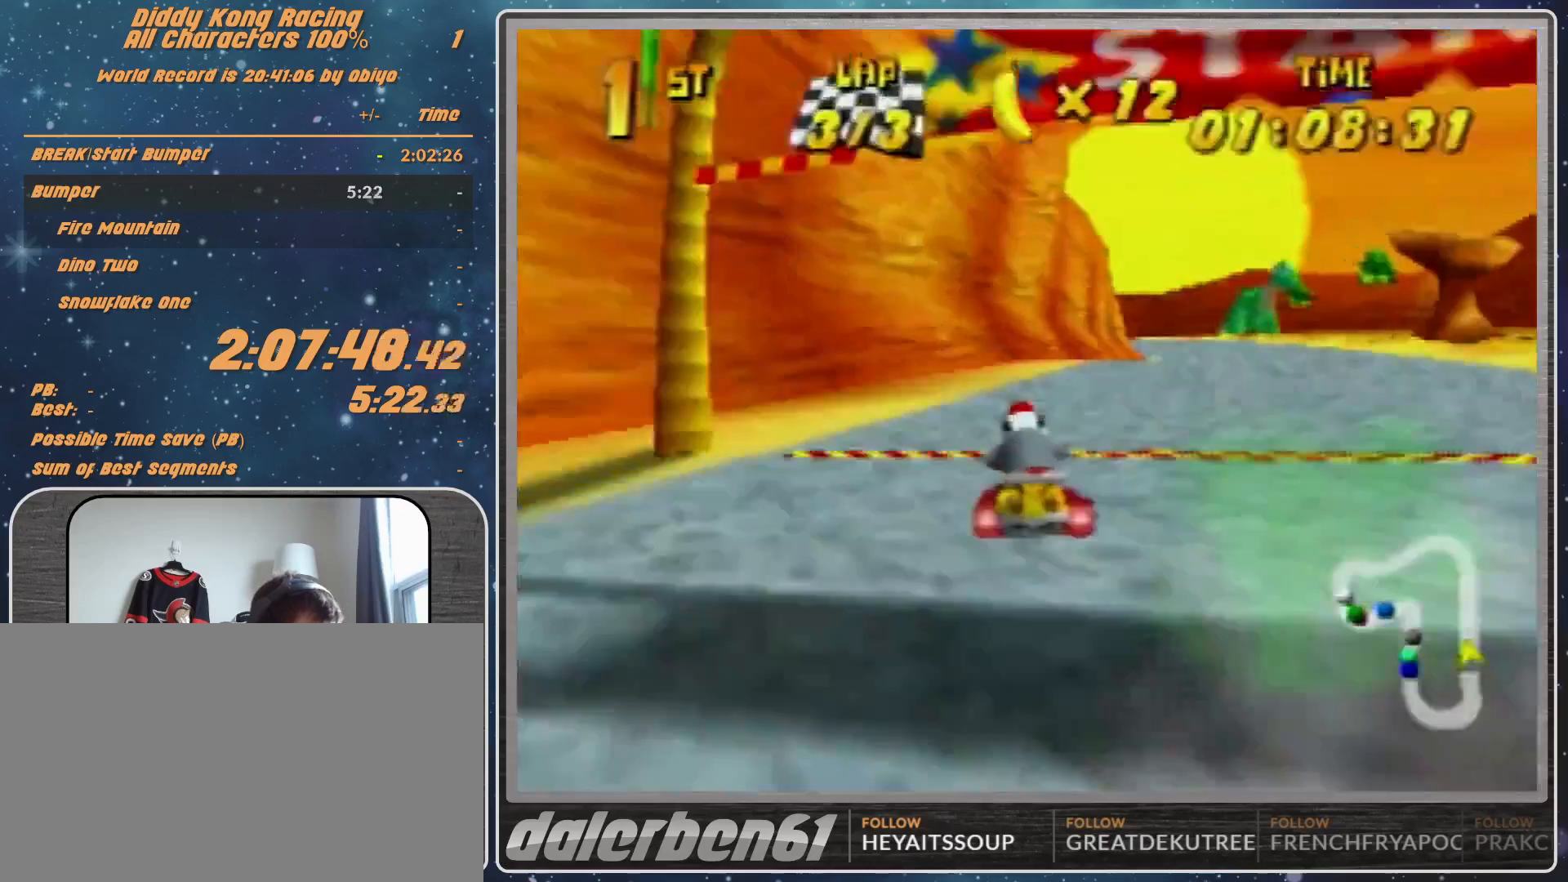
{"buttons": [], "left_stick": "center", "events": [[400, "left_stick", "down"], [467, "left_stick", "center"]]}
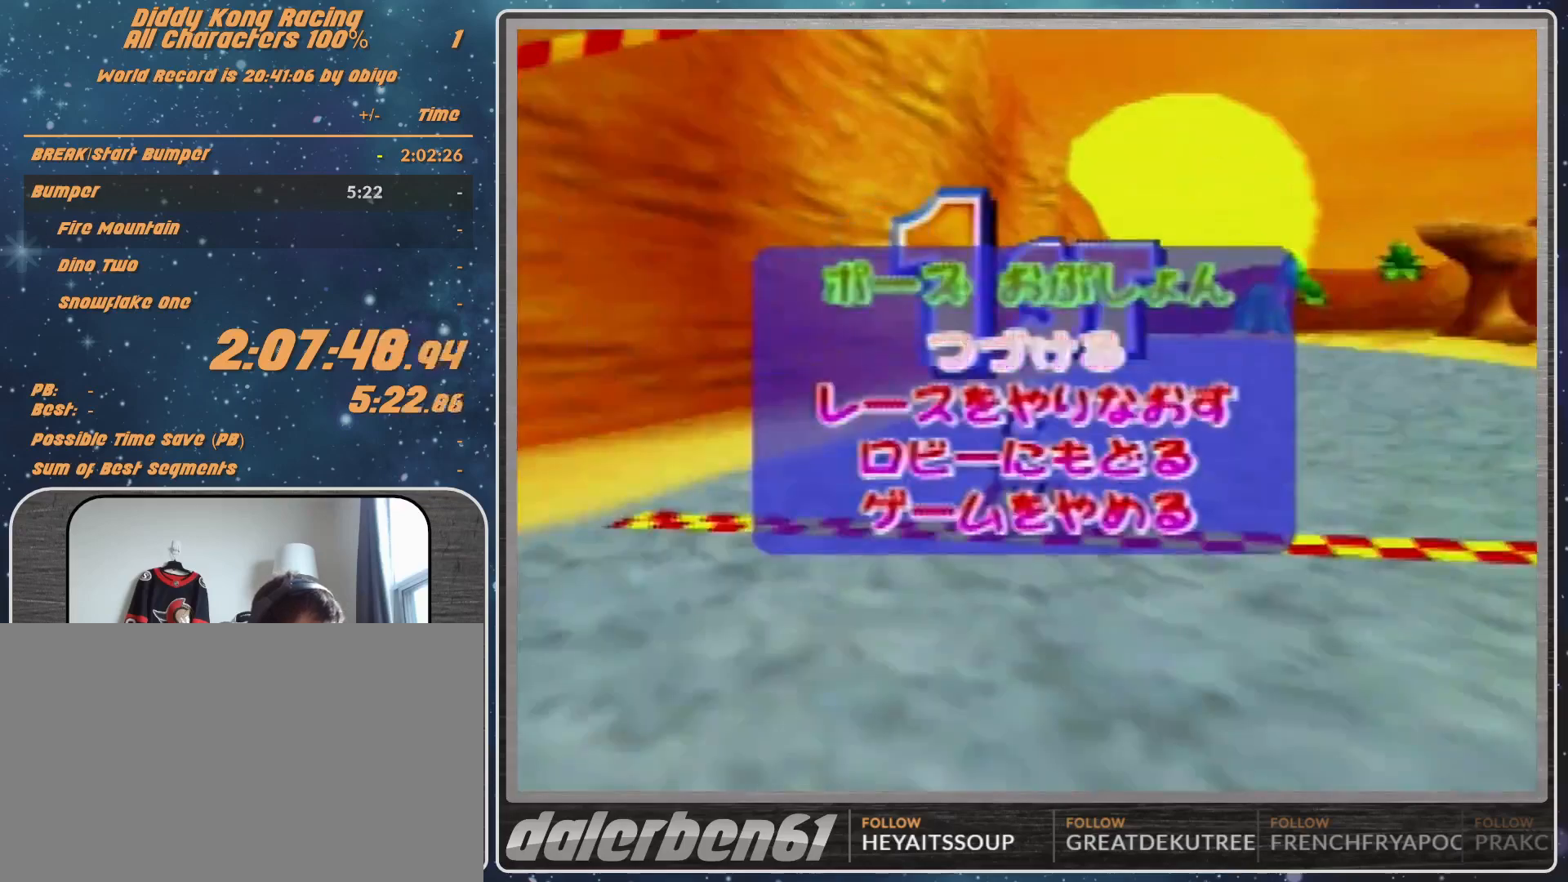
{"buttons": [], "left_stick": "center", "events": [[100, "left_stick", "down"], [200, "left_stick", "center"]]}
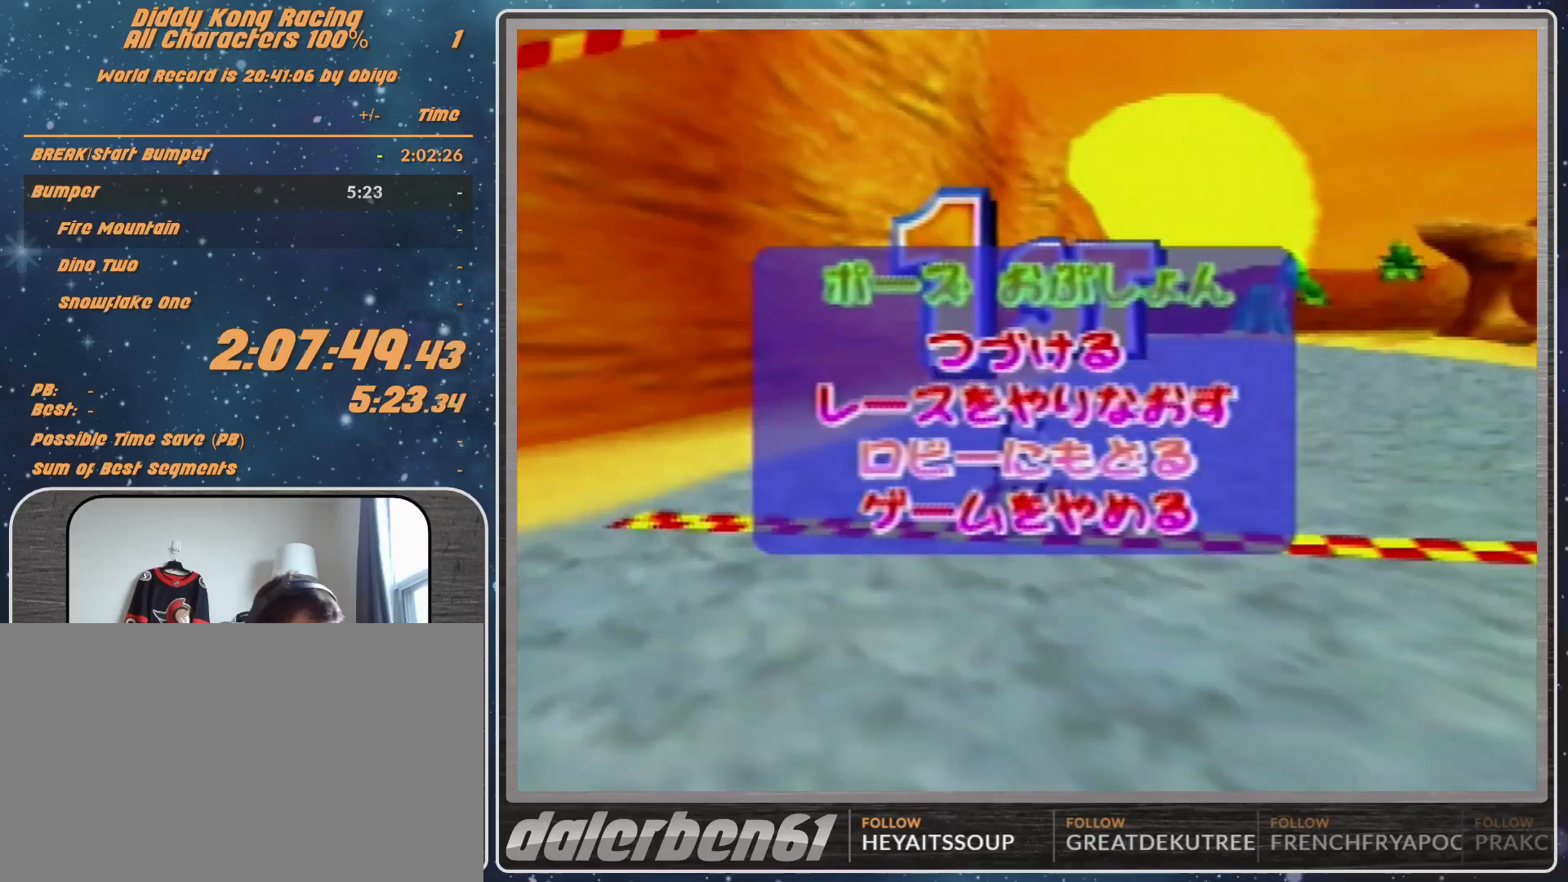
{"buttons": [], "left_stick": "center", "events": []}
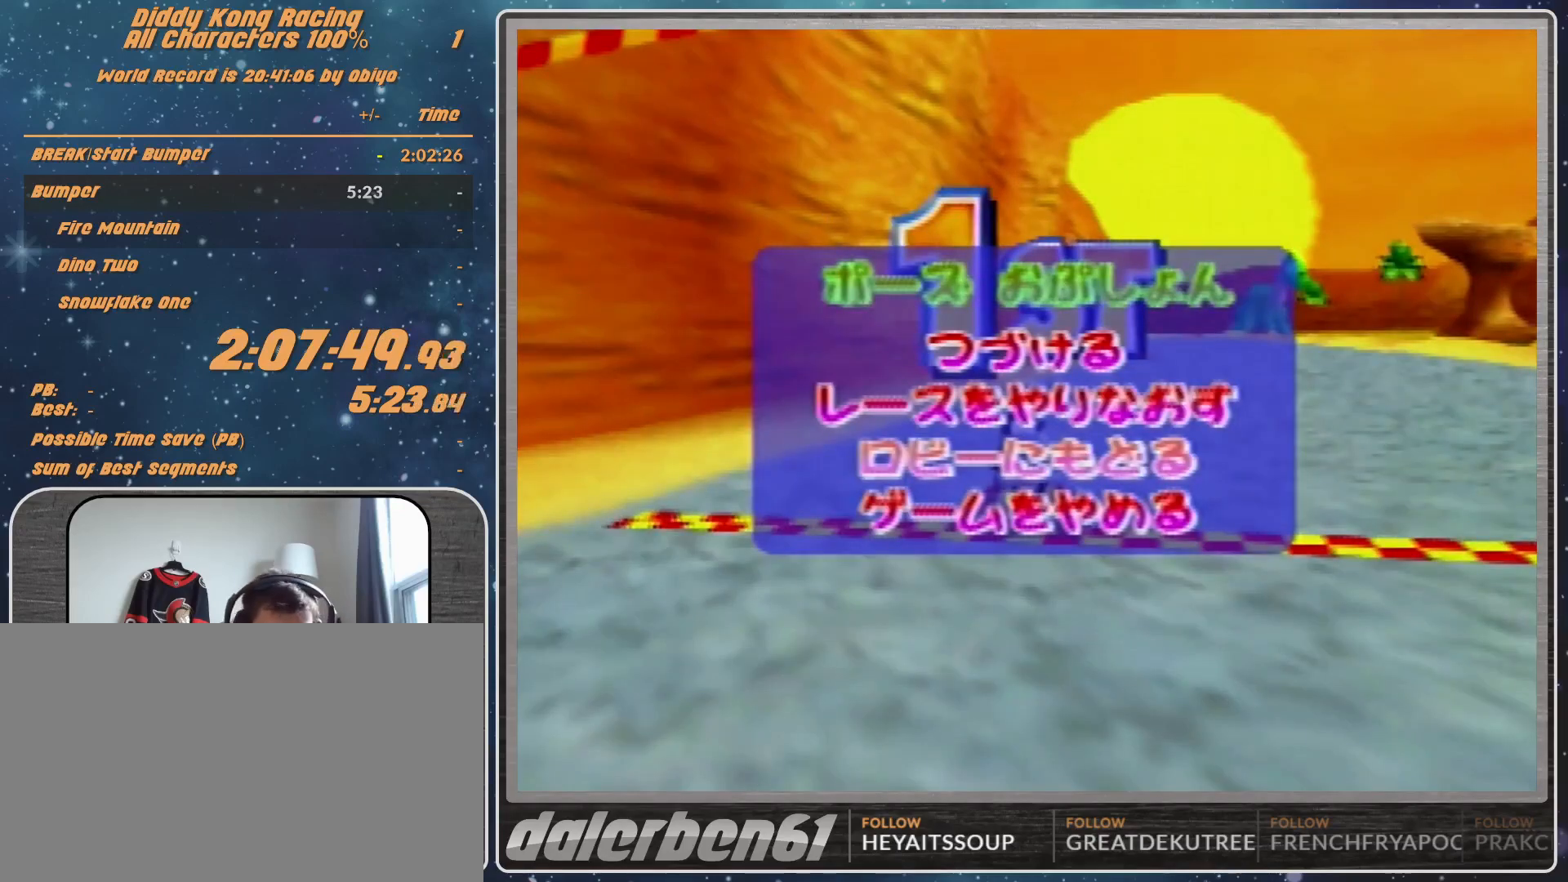
{"buttons": [], "left_stick": "center", "events": []}
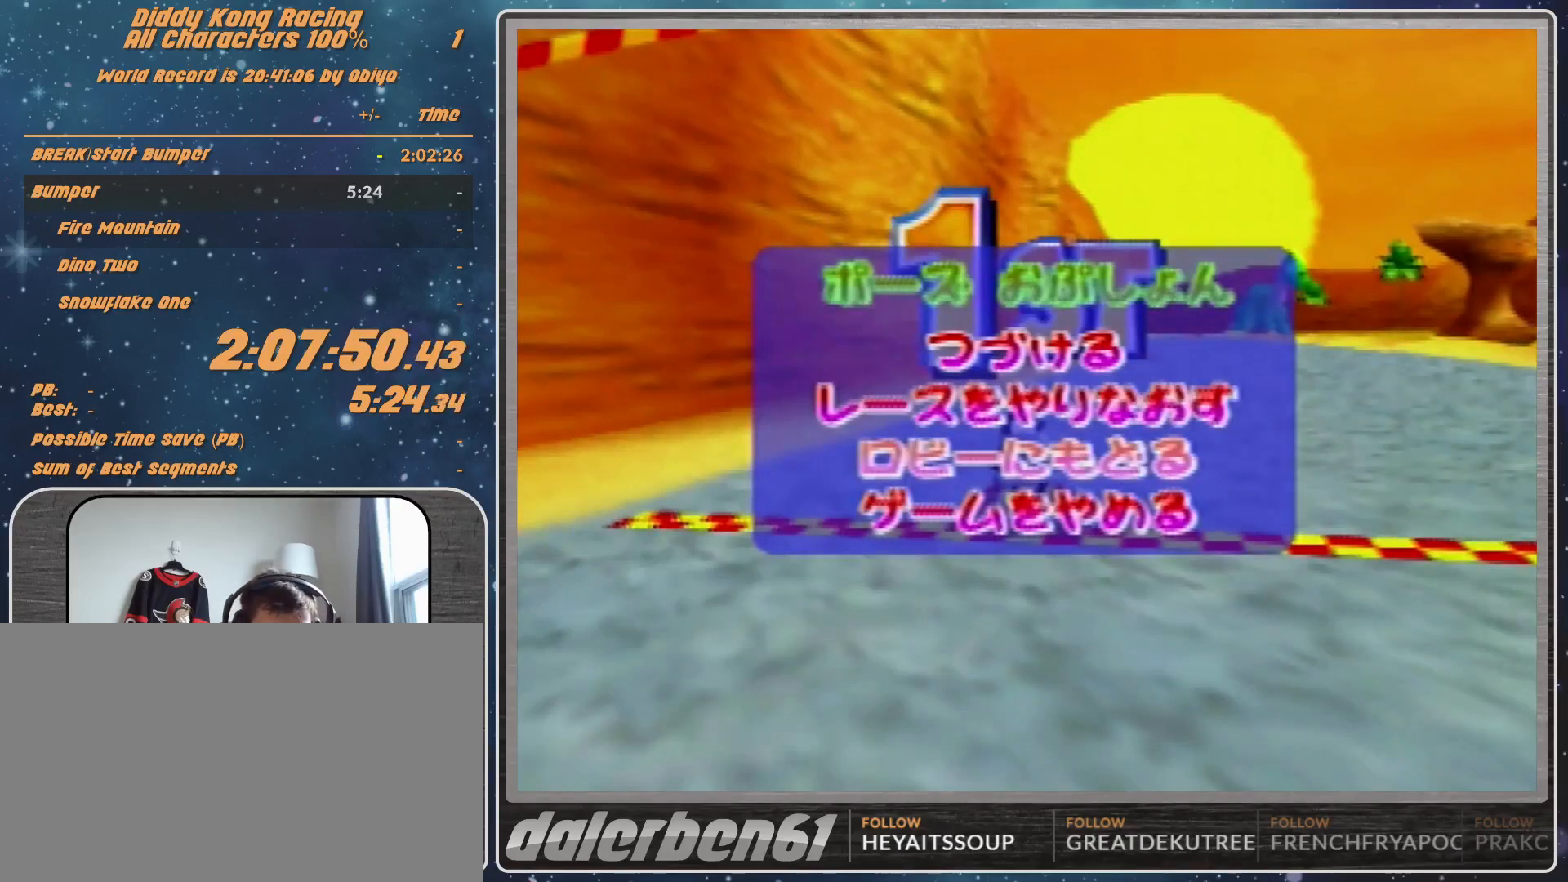
{"buttons": ["A"], "left_stick": "right", "events": [[367, "A", "down"], [367, "left_stick", "right"]]}
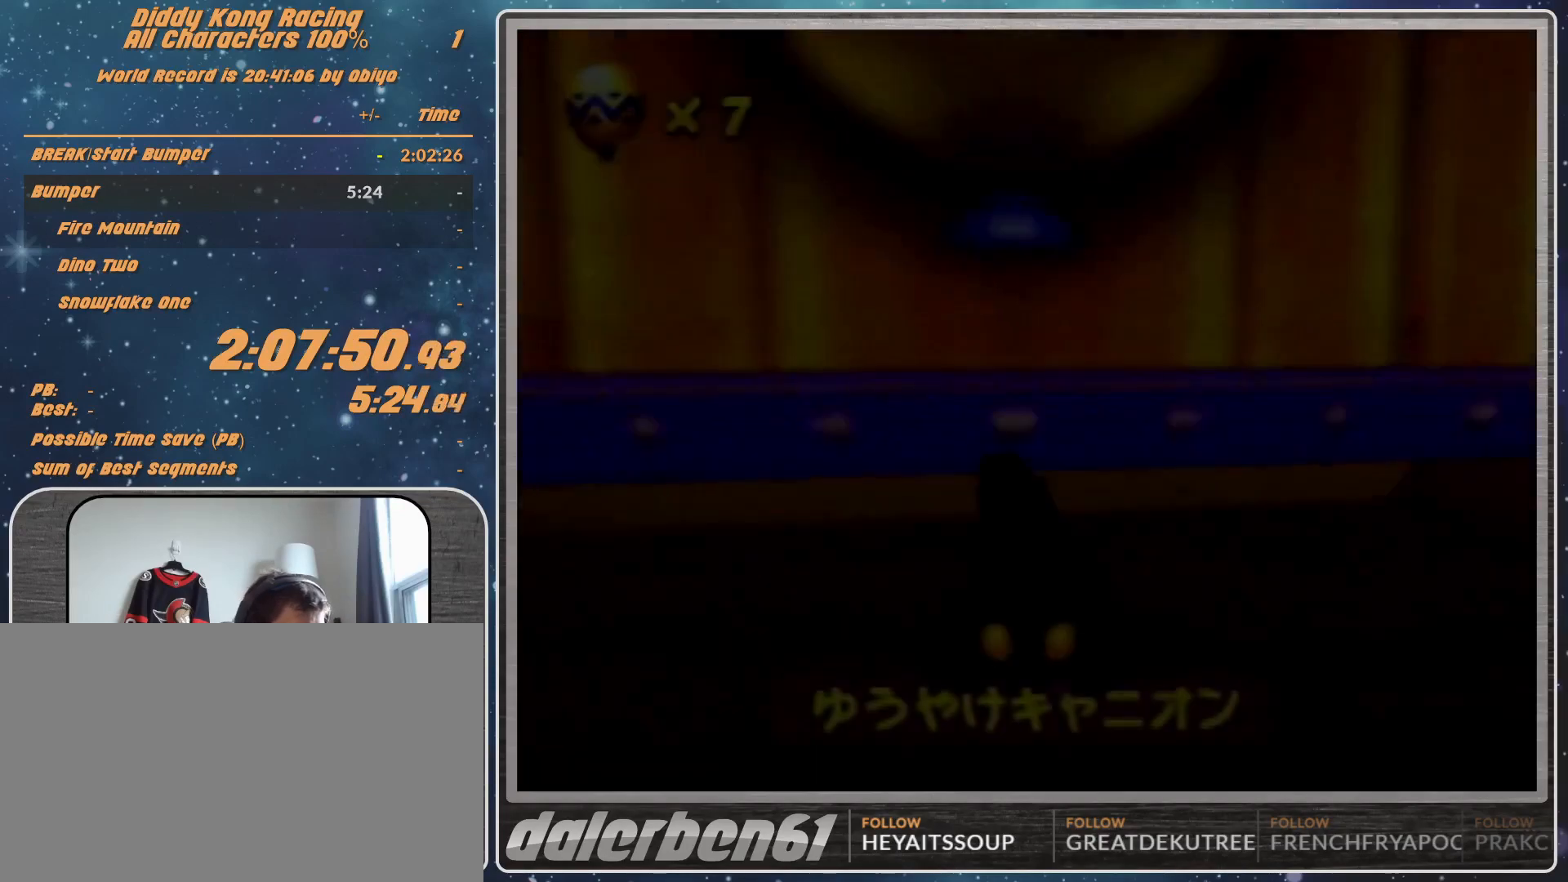
{"buttons": ["A"], "left_stick": "right", "events": [[133, "left_stick", "center"], [200, "left_stick", "right"]]}
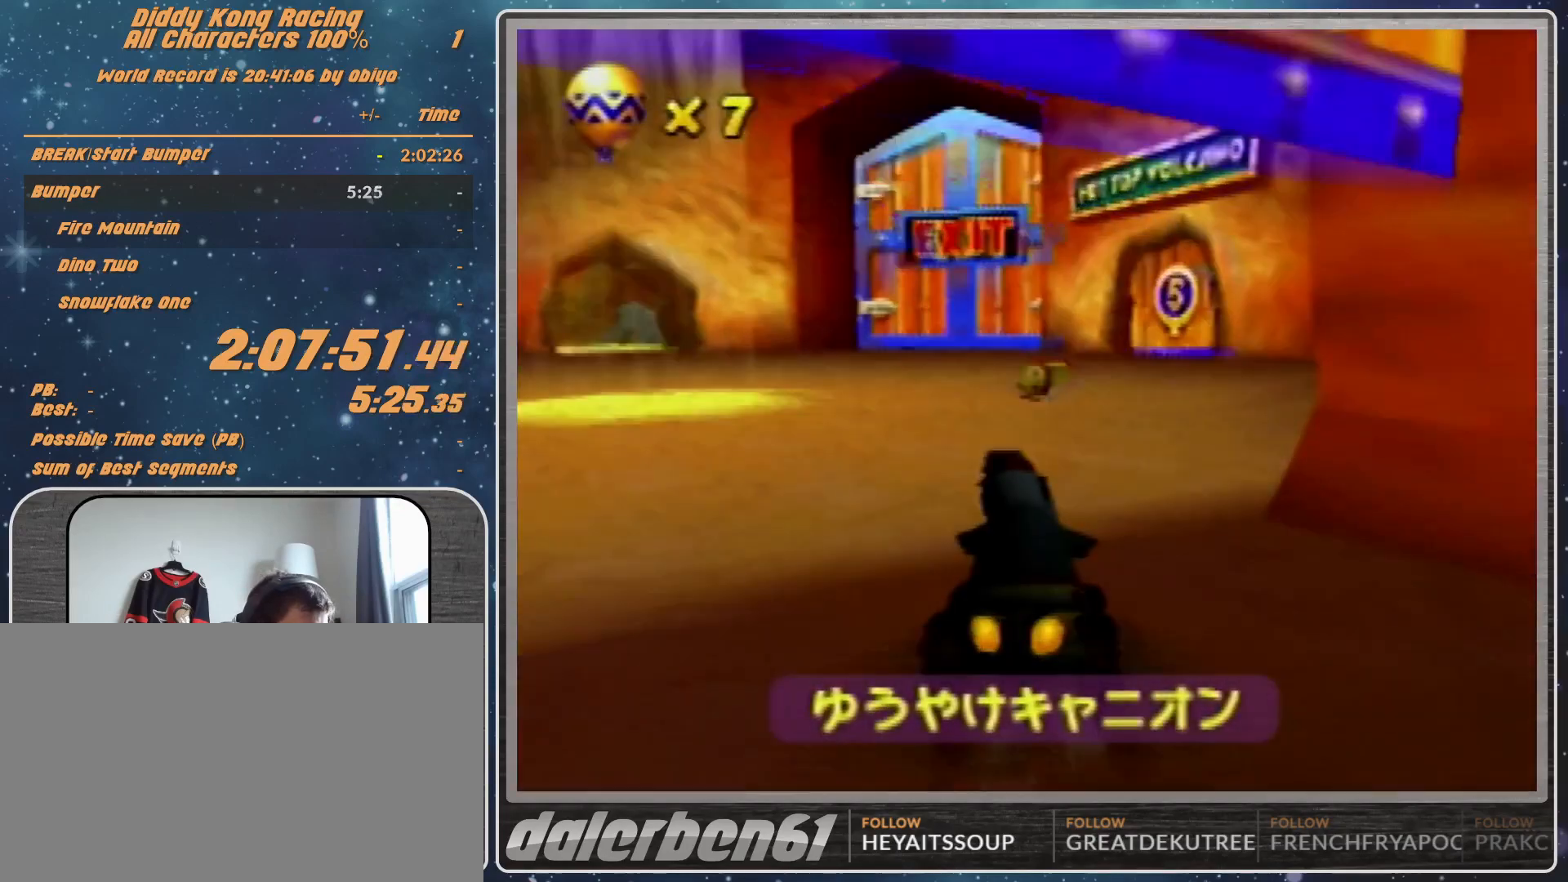
{"buttons": ["A"], "left_stick": "center", "events": [[33, "left_stick", "up-right"], [133, "left_stick", "center"]]}
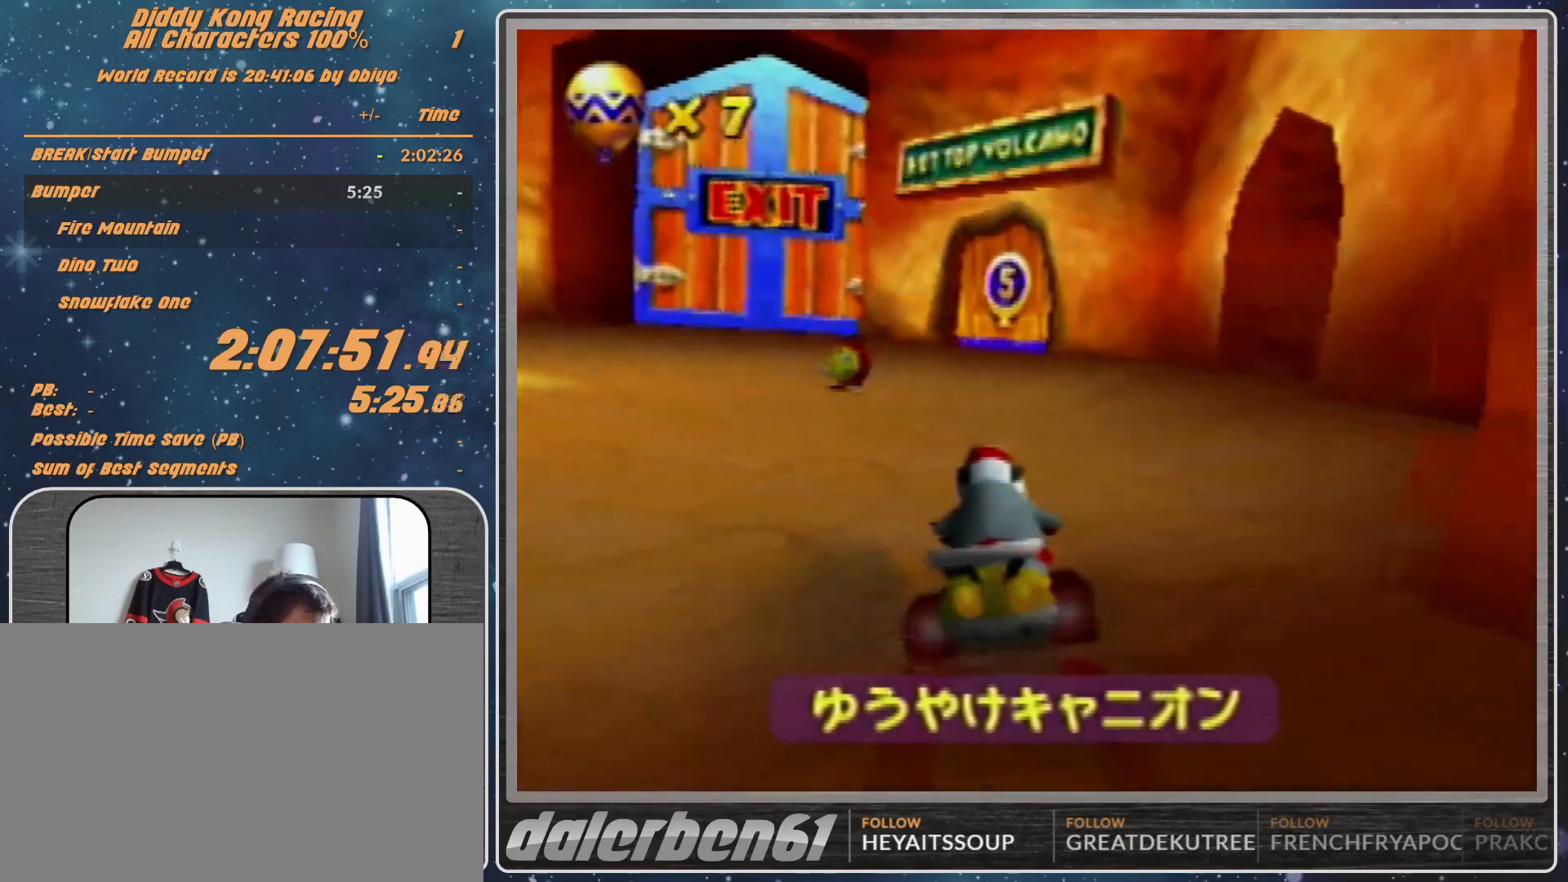
{"buttons": ["A"], "left_stick": "center", "events": []}
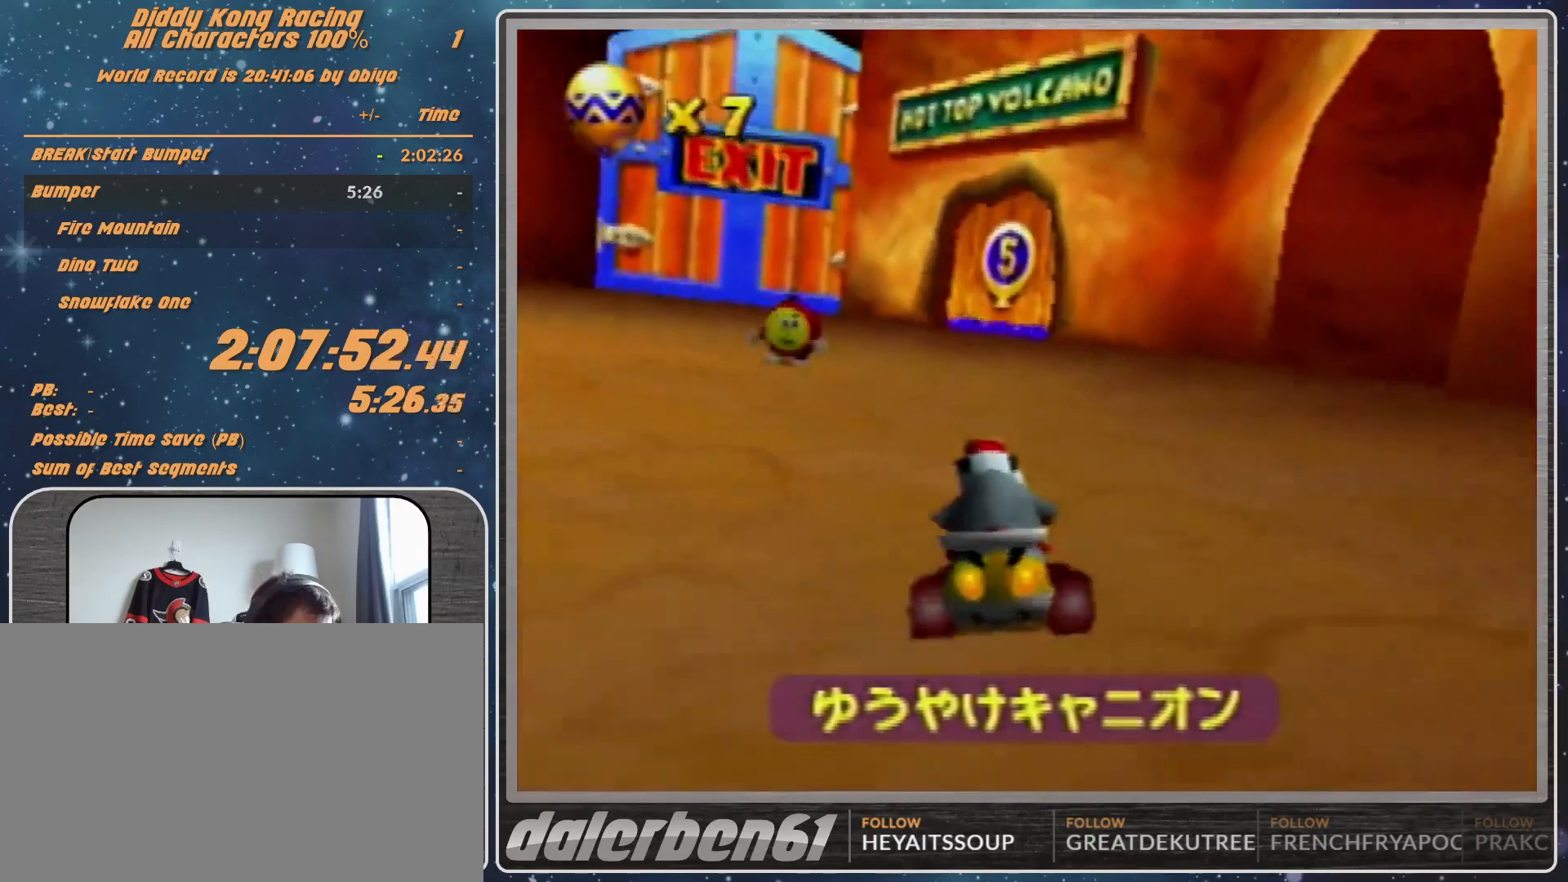
{"buttons": ["A"], "left_stick": "center", "events": []}
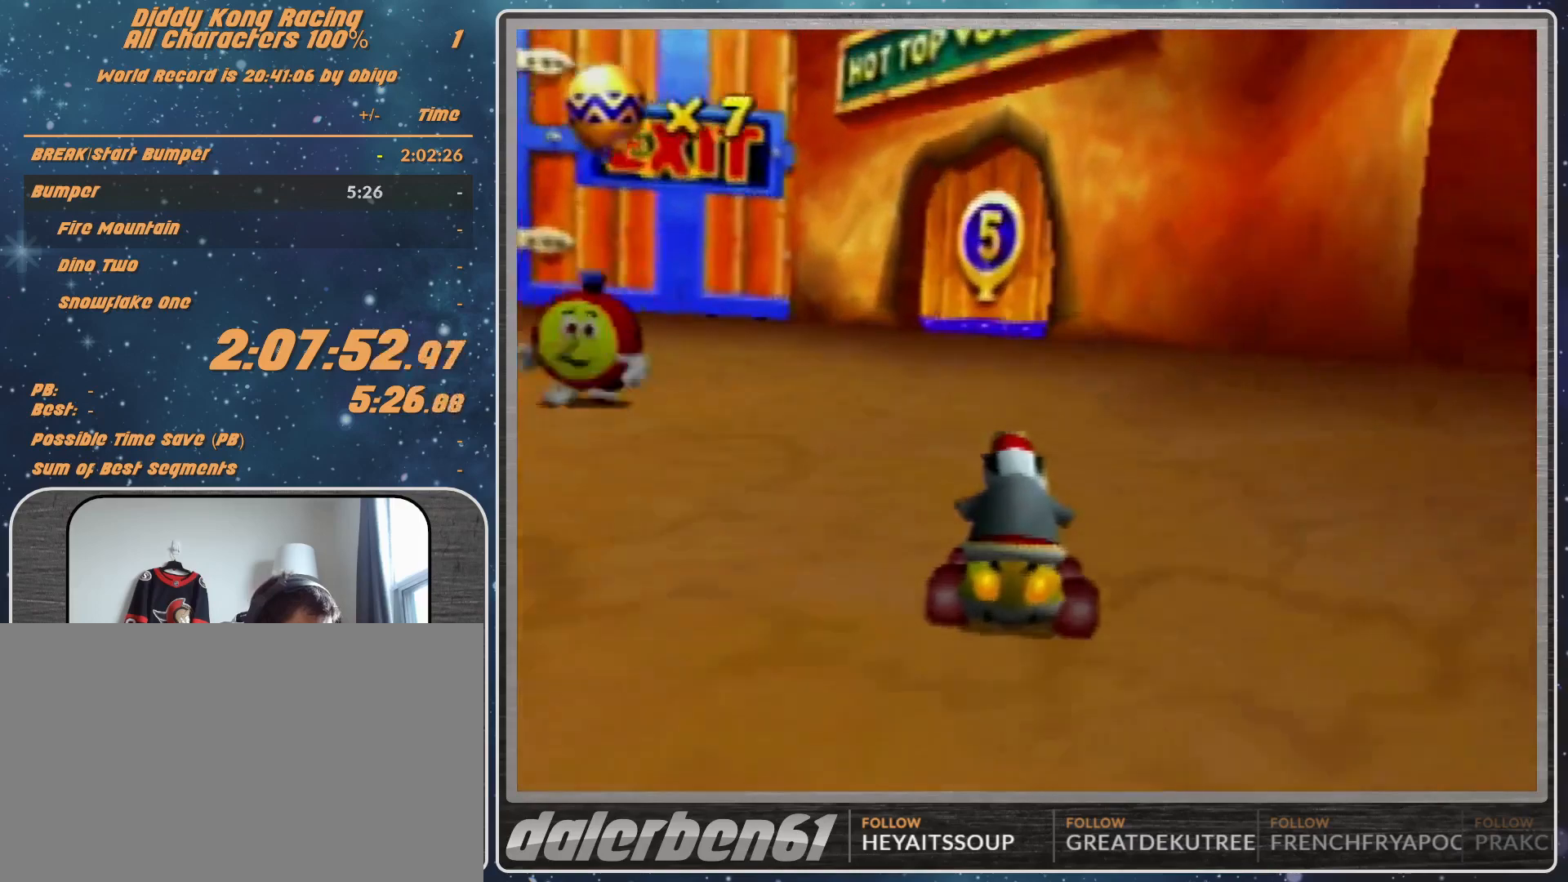
{"buttons": ["R1"], "left_stick": "up-right", "events": [[233, "R1", "down"], [233, "left_stick", "up-right"], [367, "A", "up"], [433, "A", "down"], [500, "A", "up"]]}
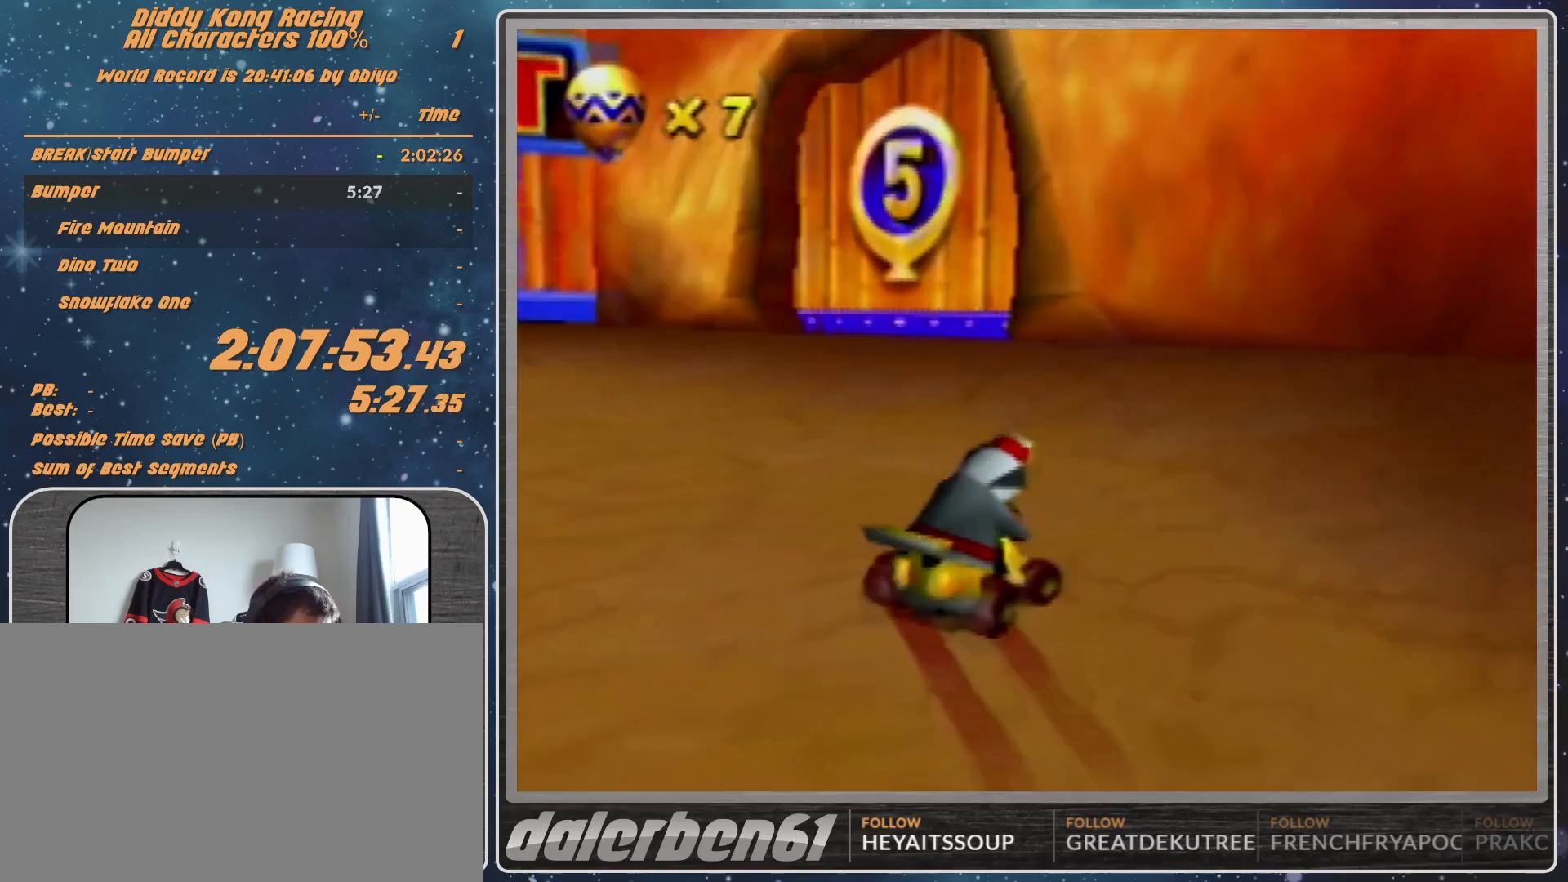
{"buttons": ["Z"], "left_stick": "center", "events": [[67, "A", "down"], [200, "A", "up"], [333, "R1", "up"], [400, "left_stick", "up-left"], [467, "Z", "down"], [500, "left_stick", "center"]]}
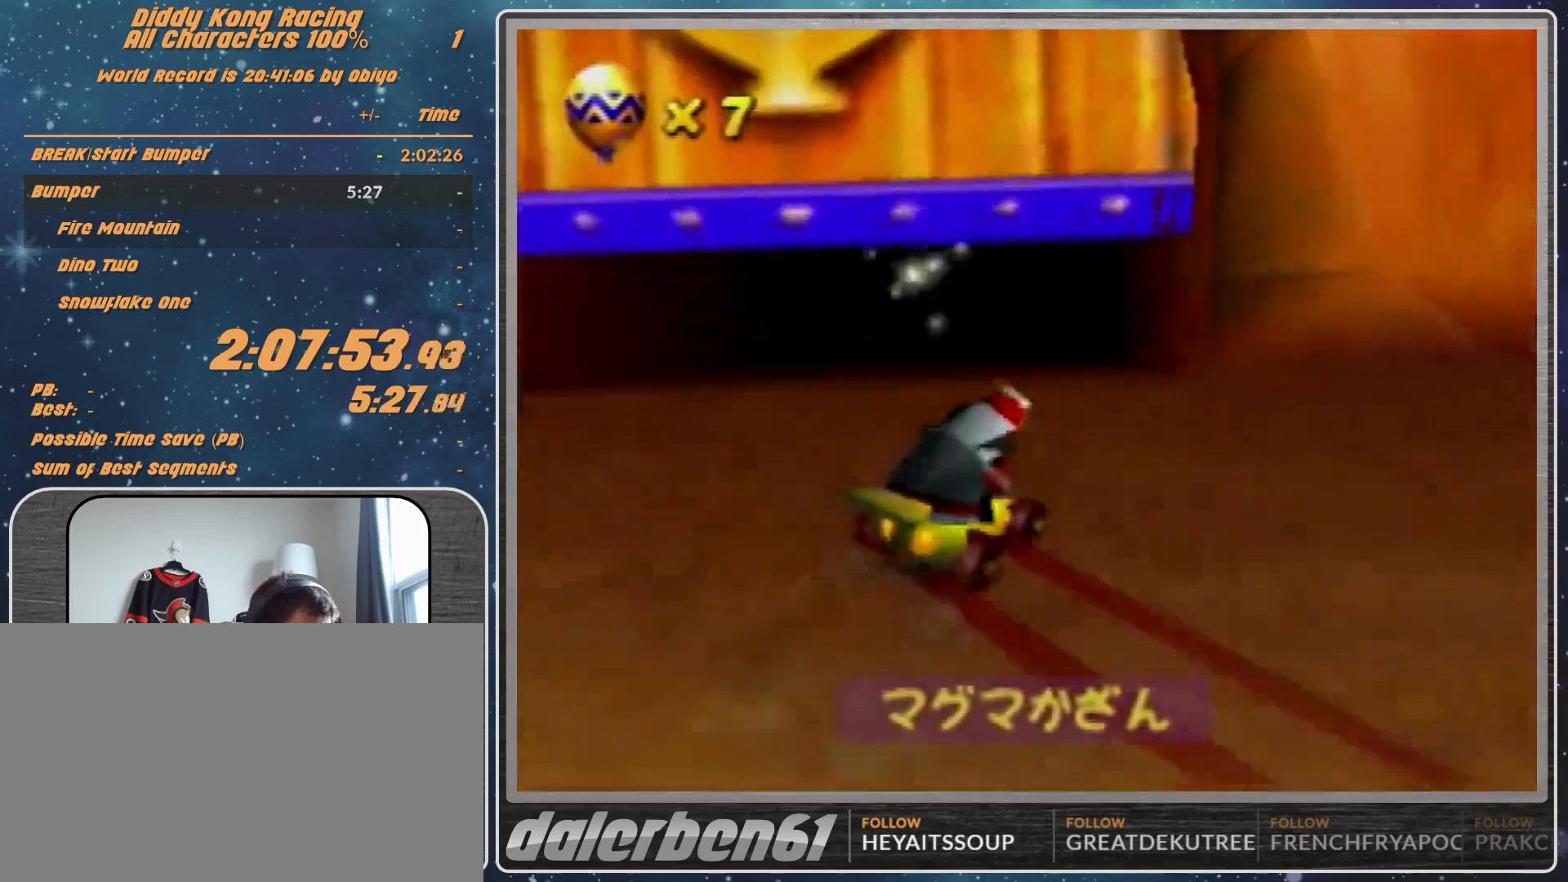
{"buttons": ["Z"], "left_stick": "center", "events": [[100, "Z", "up"], [200, "Z", "down"], [267, "Z", "up"], [333, "Z", "down"]]}
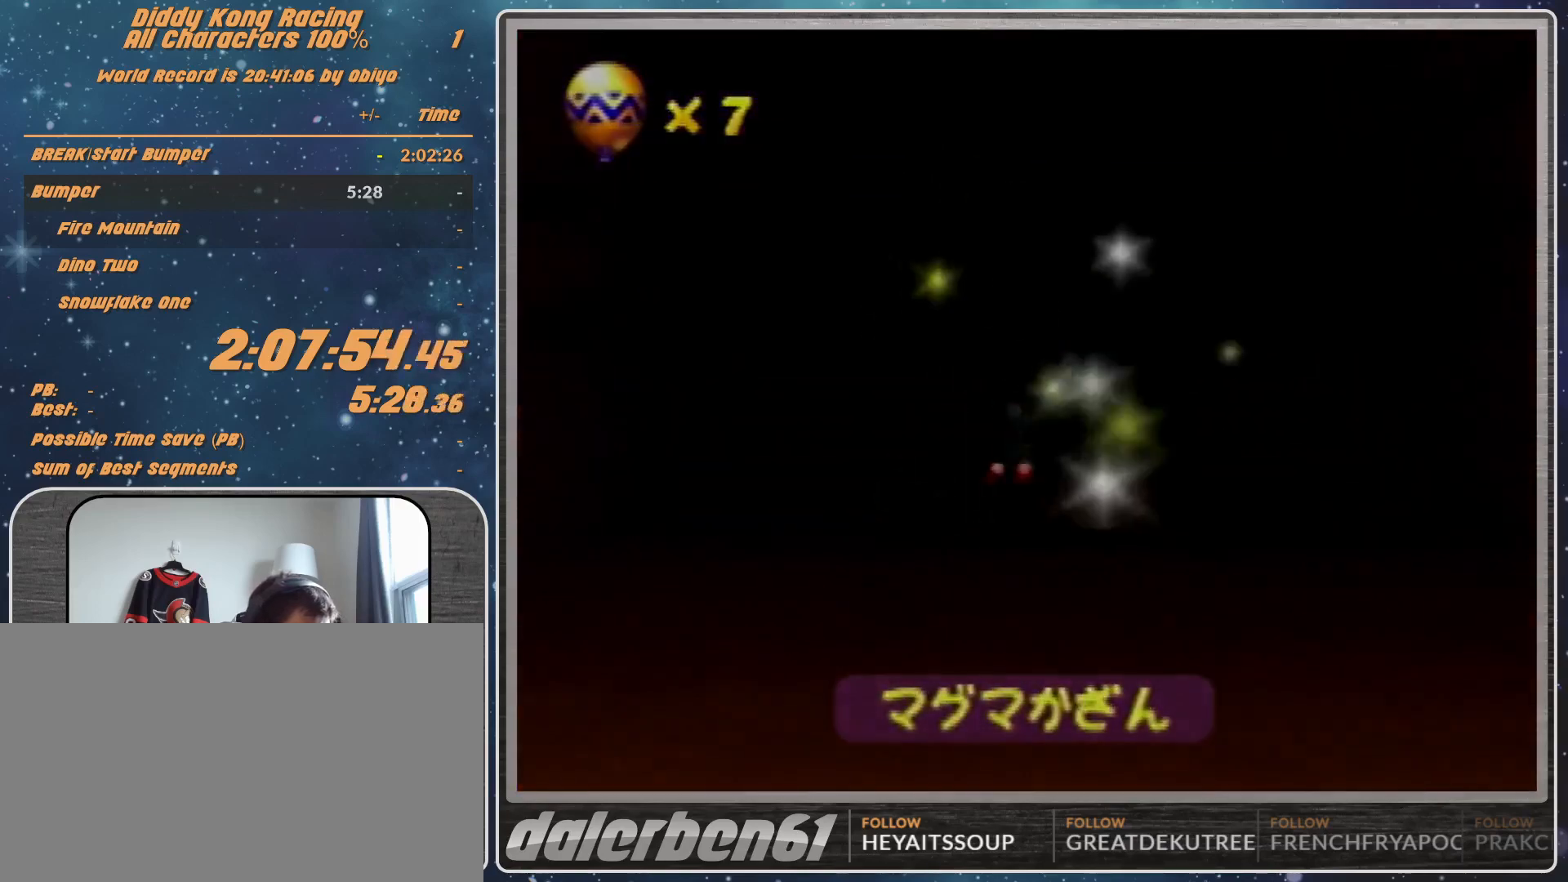
{"buttons": [], "left_stick": "center", "events": [[233, "Z", "up"], [267, "Z", "down"], [433, "Z", "up"]]}
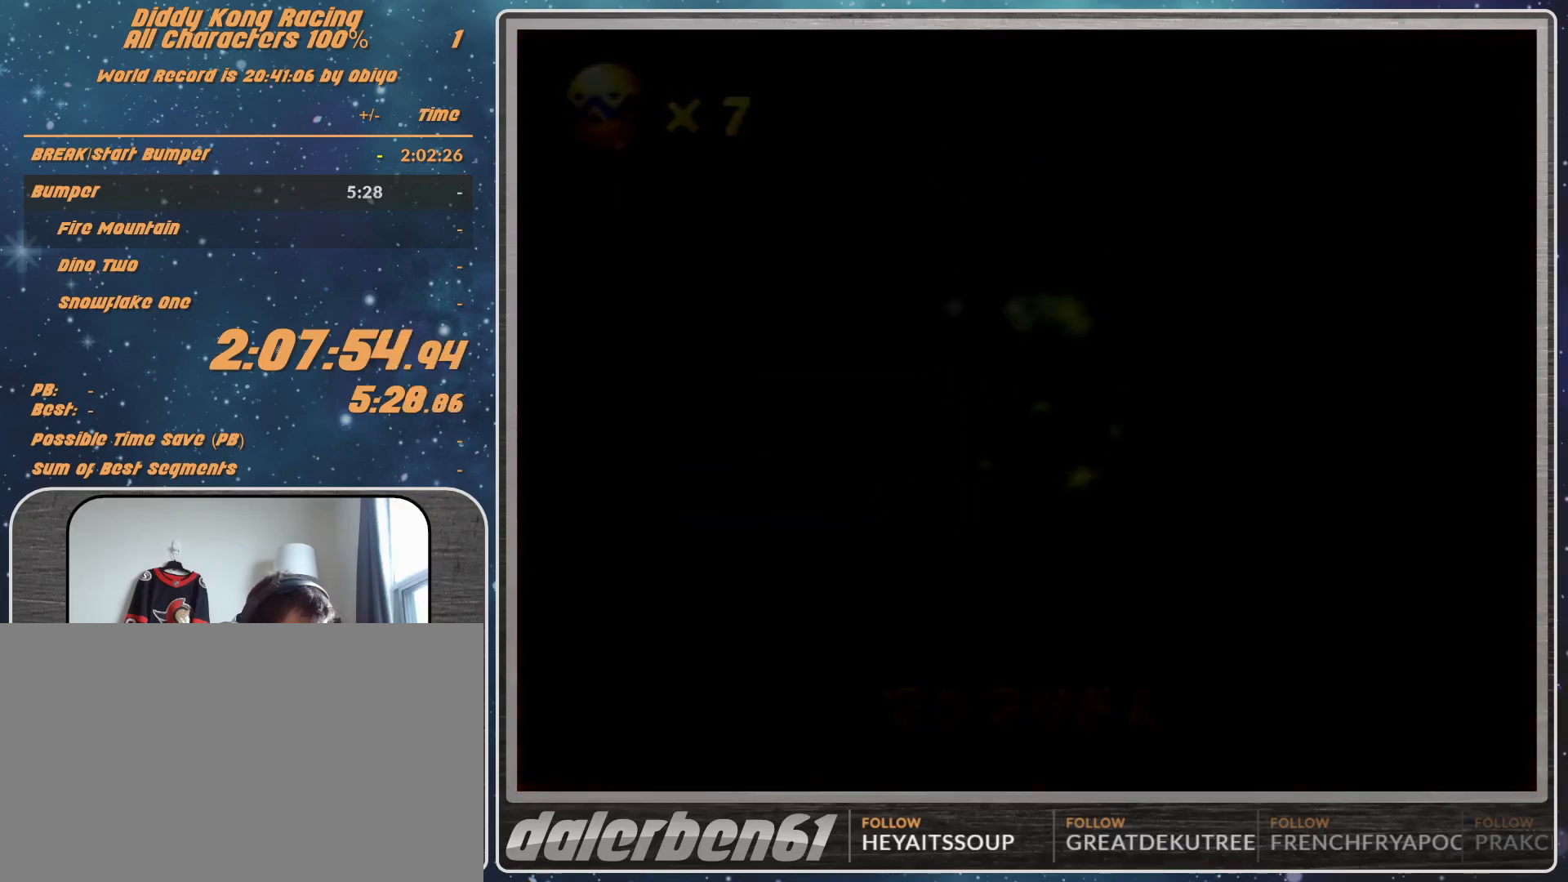
{"buttons": [], "left_stick": "center", "events": []}
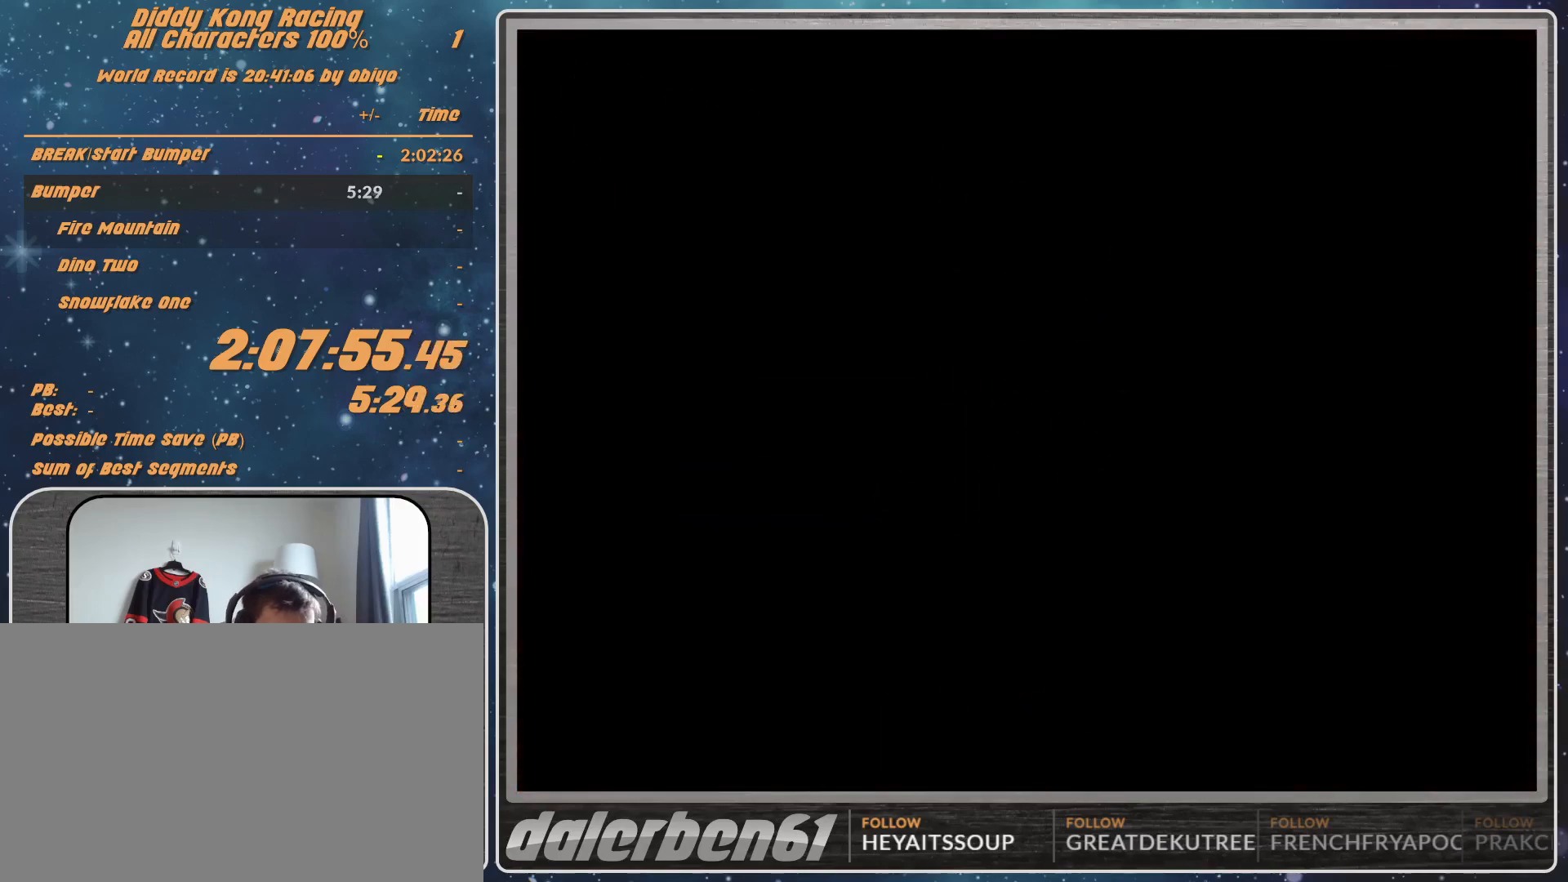
{"buttons": [], "left_stick": "center", "events": []}
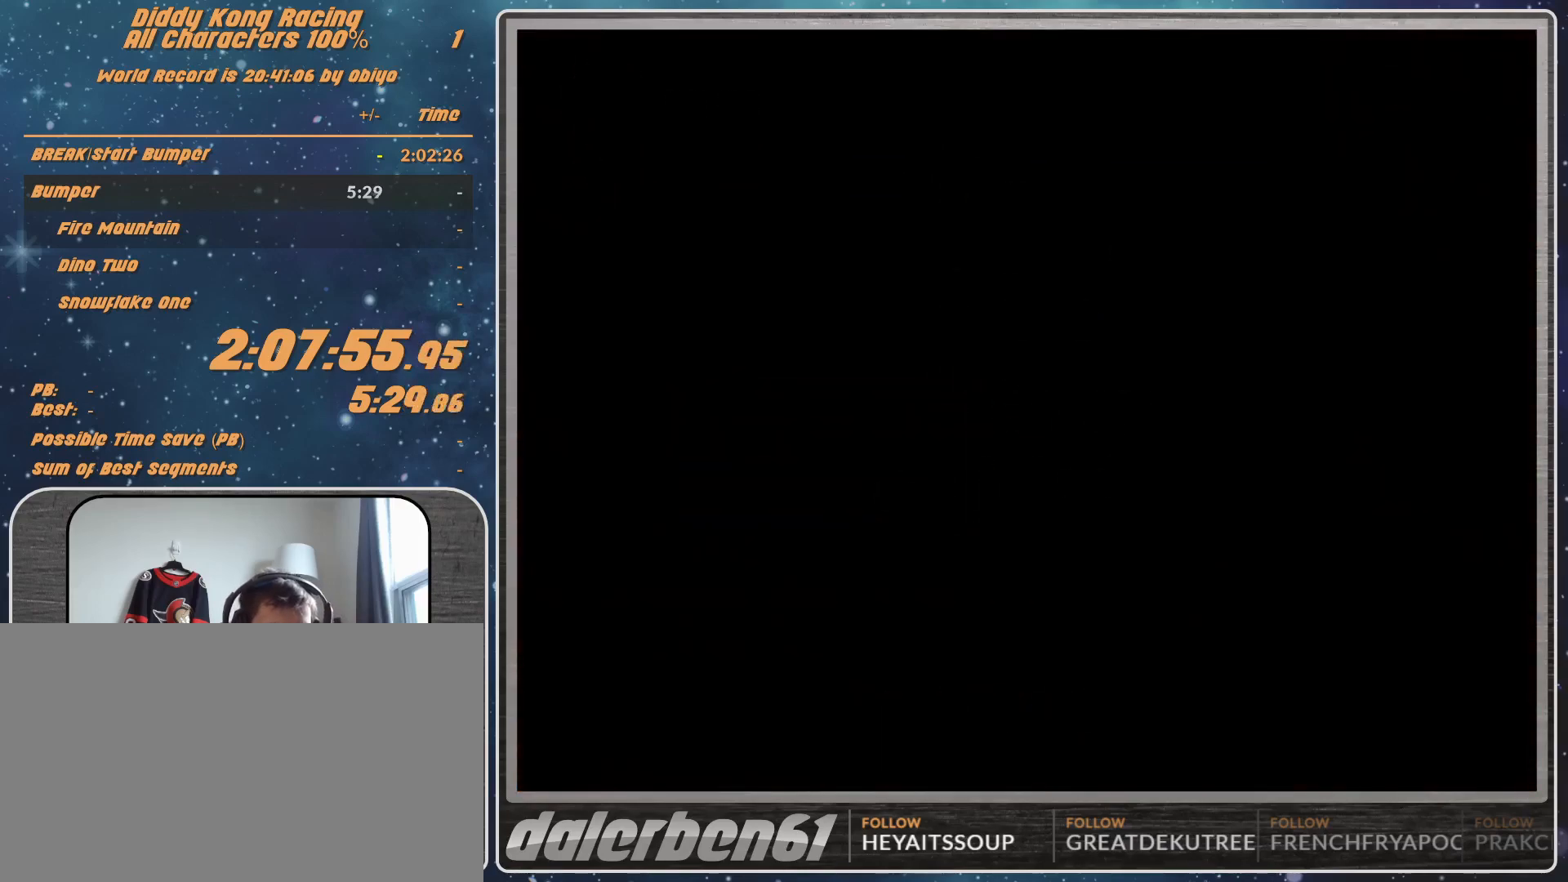
{"buttons": [], "left_stick": "center", "events": []}
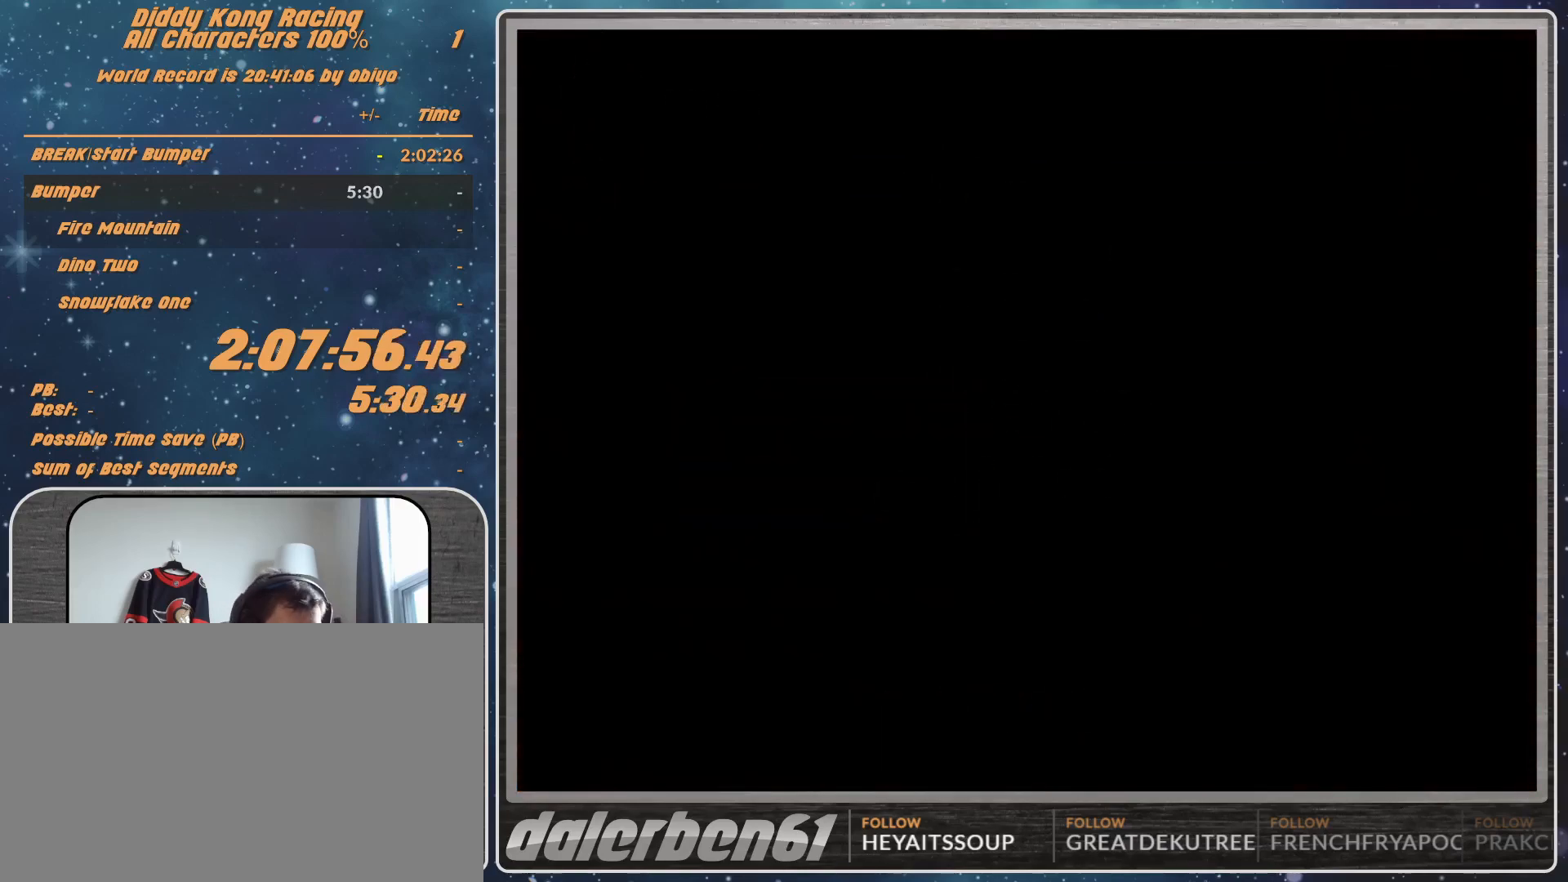
{"buttons": [], "left_stick": "center", "events": []}
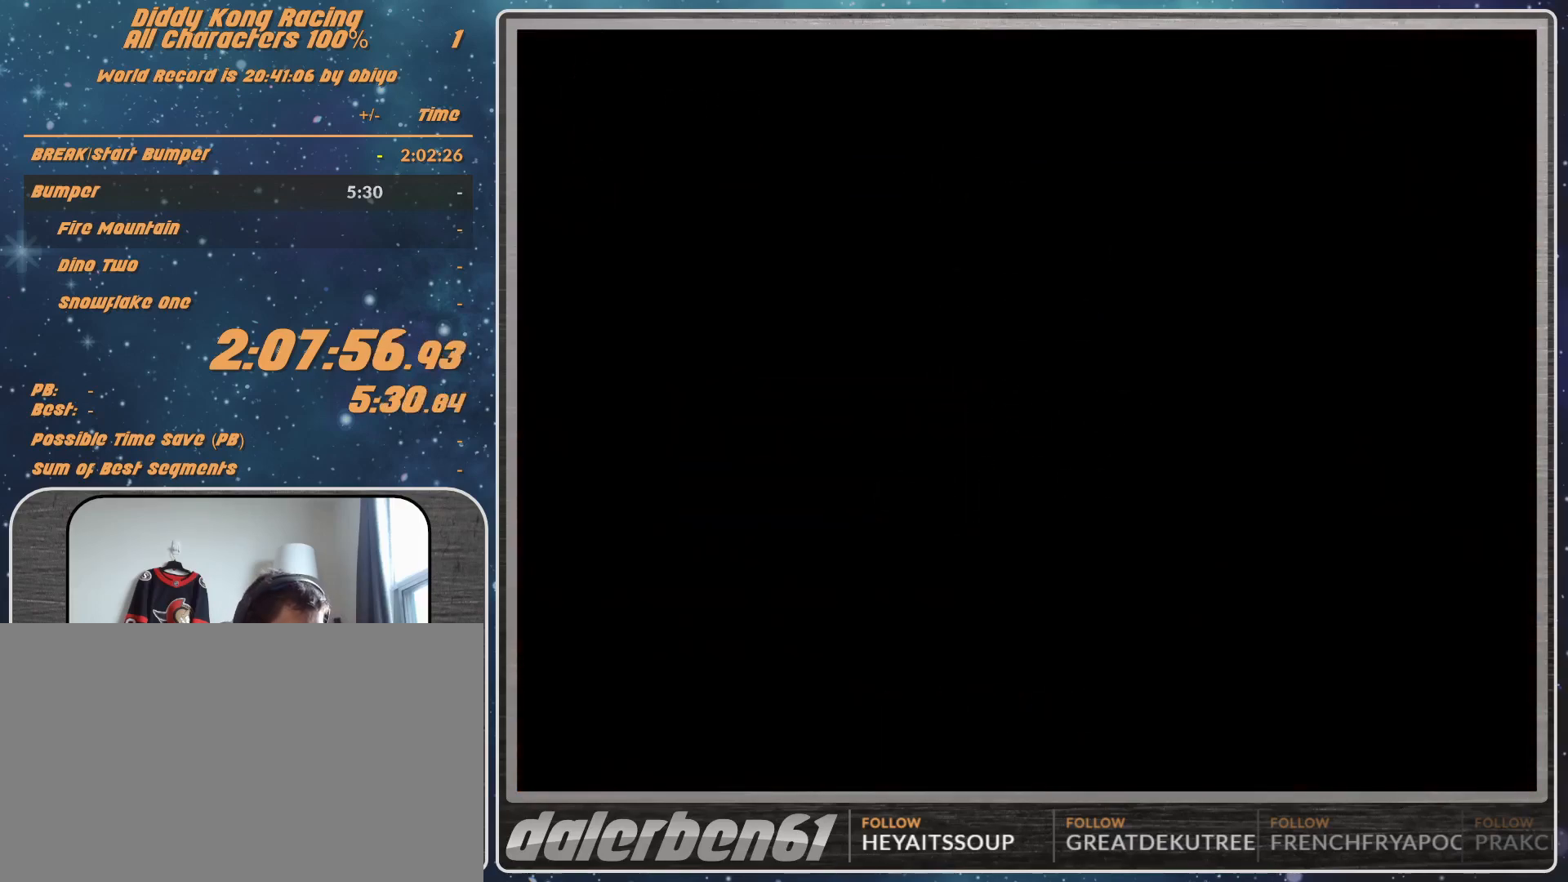
{"buttons": [], "left_stick": "center", "events": []}
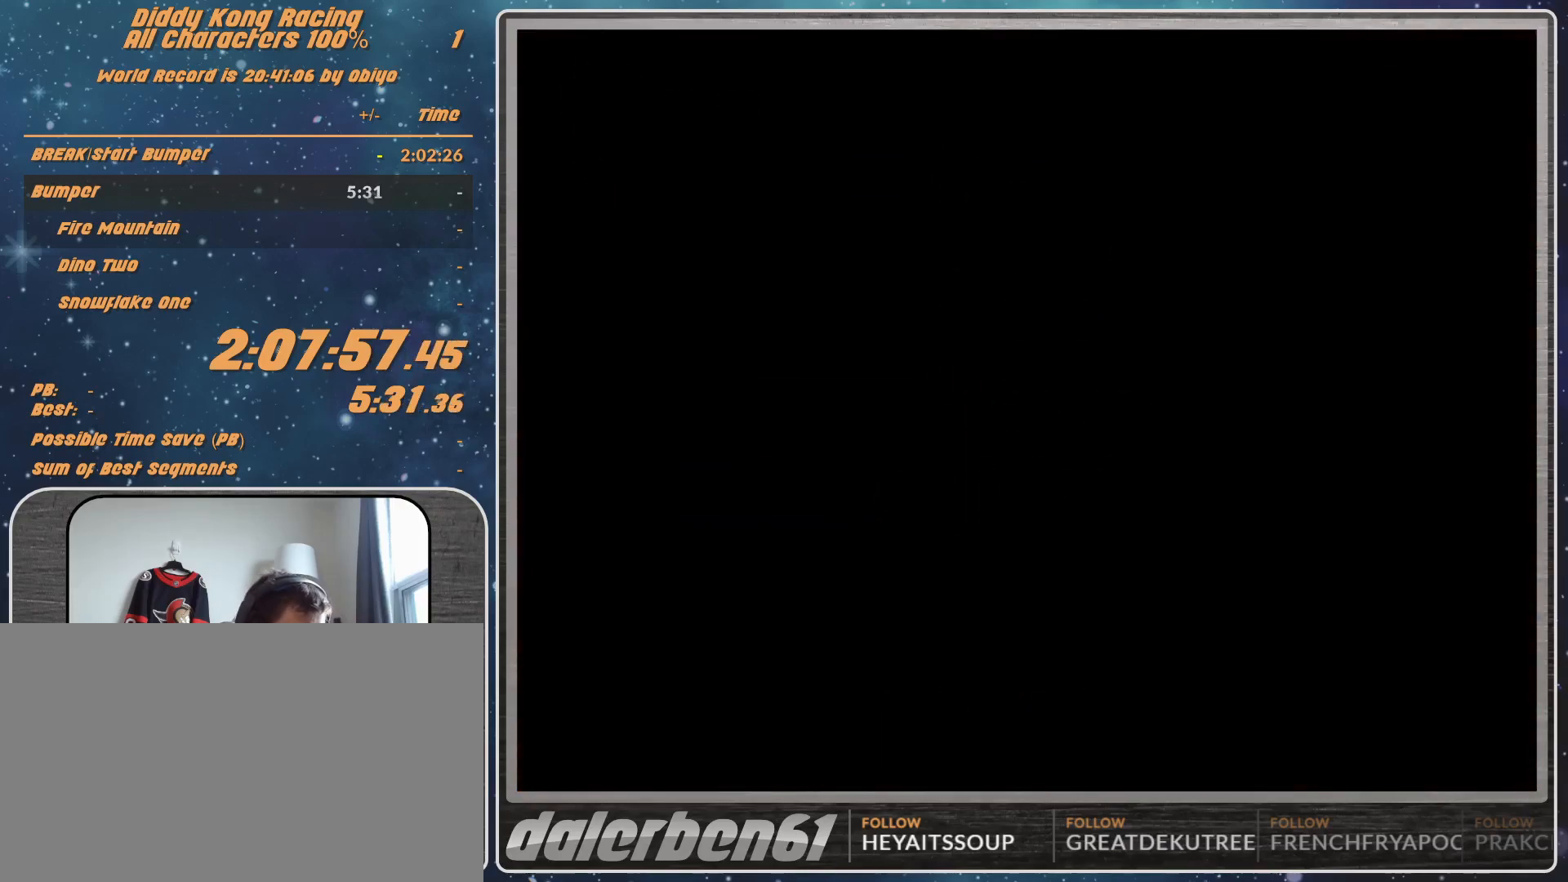
{"buttons": [], "left_stick": "down", "events": [[67, "START", "down"], [167, "START", "up"], [167, "left_stick", "down"]]}